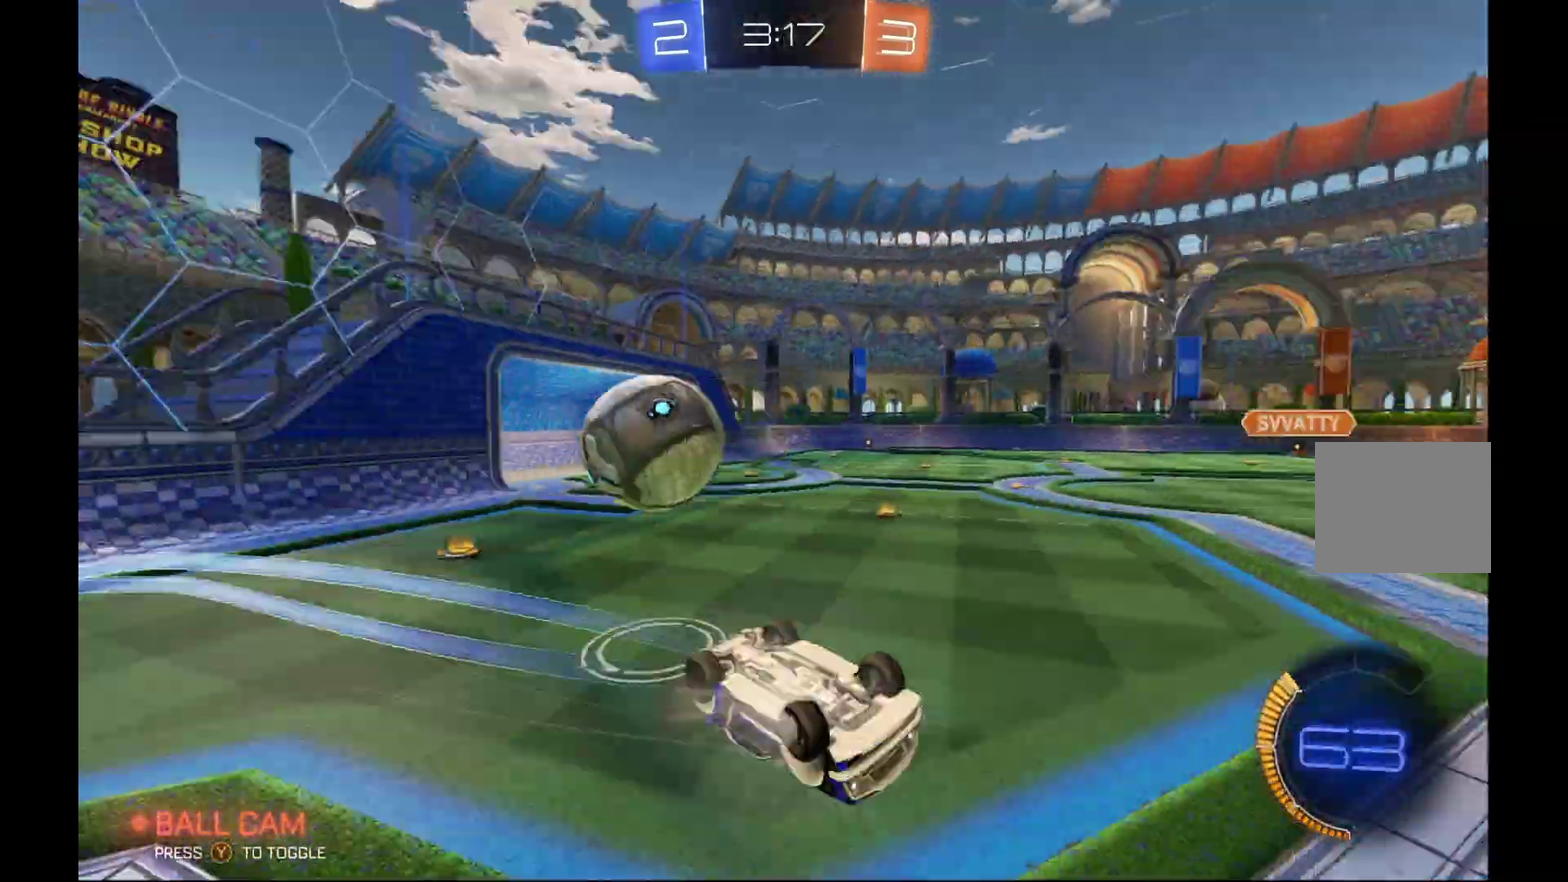
Gameplay with a controller (Xbox layout); each line is a JSON object with the inputs held at the frame after it. "events" lists button and stick changes between this image and that frame as [ms after this image, input, new state], when the widget could be followed in between. Not read: R3.
{"buttons": ["R2"], "left_stick": "center", "events": [[33, "L1", "up"], [500, "left_stick", "center"]]}
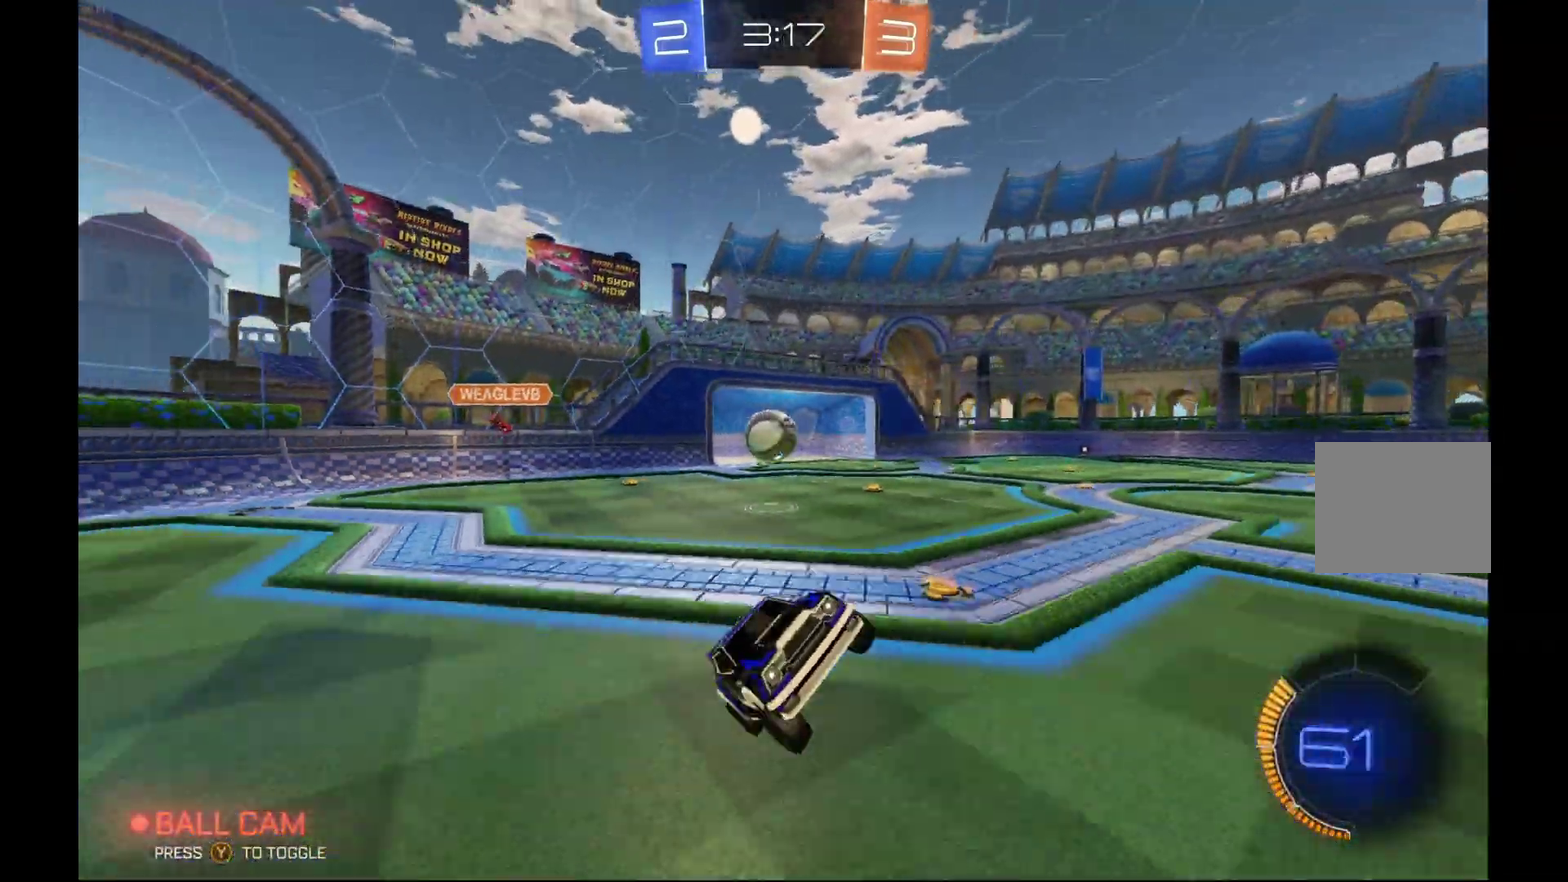
{"buttons": ["X", "R2"], "left_stick": "left", "events": [[133, "left_stick", "left"], [433, "X", "down"]]}
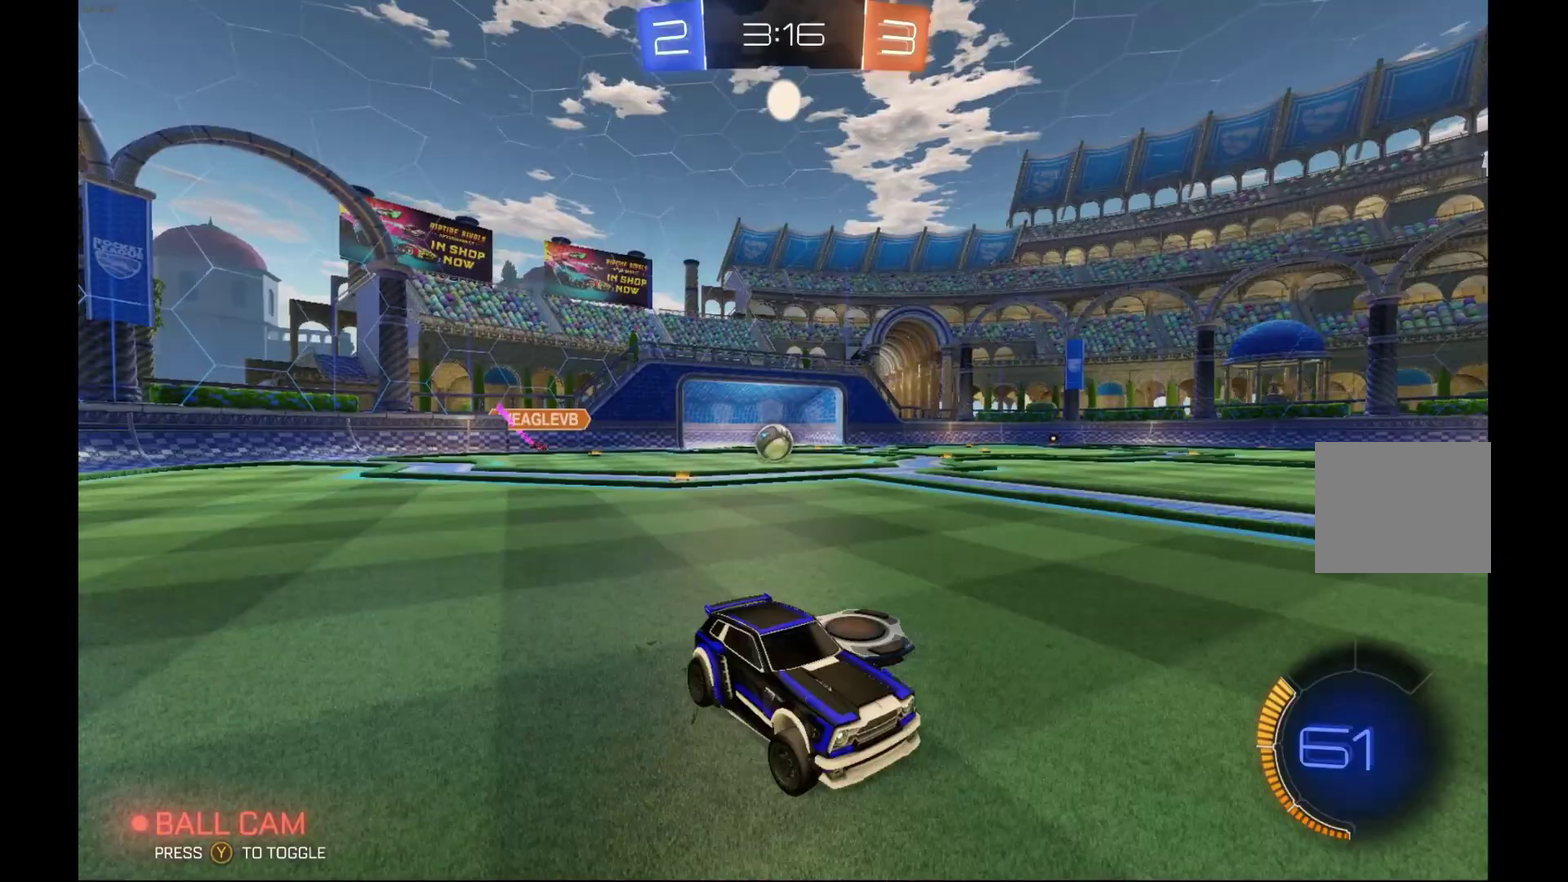
{"buttons": ["R2"], "left_stick": "left", "events": [[67, "X", "up"]]}
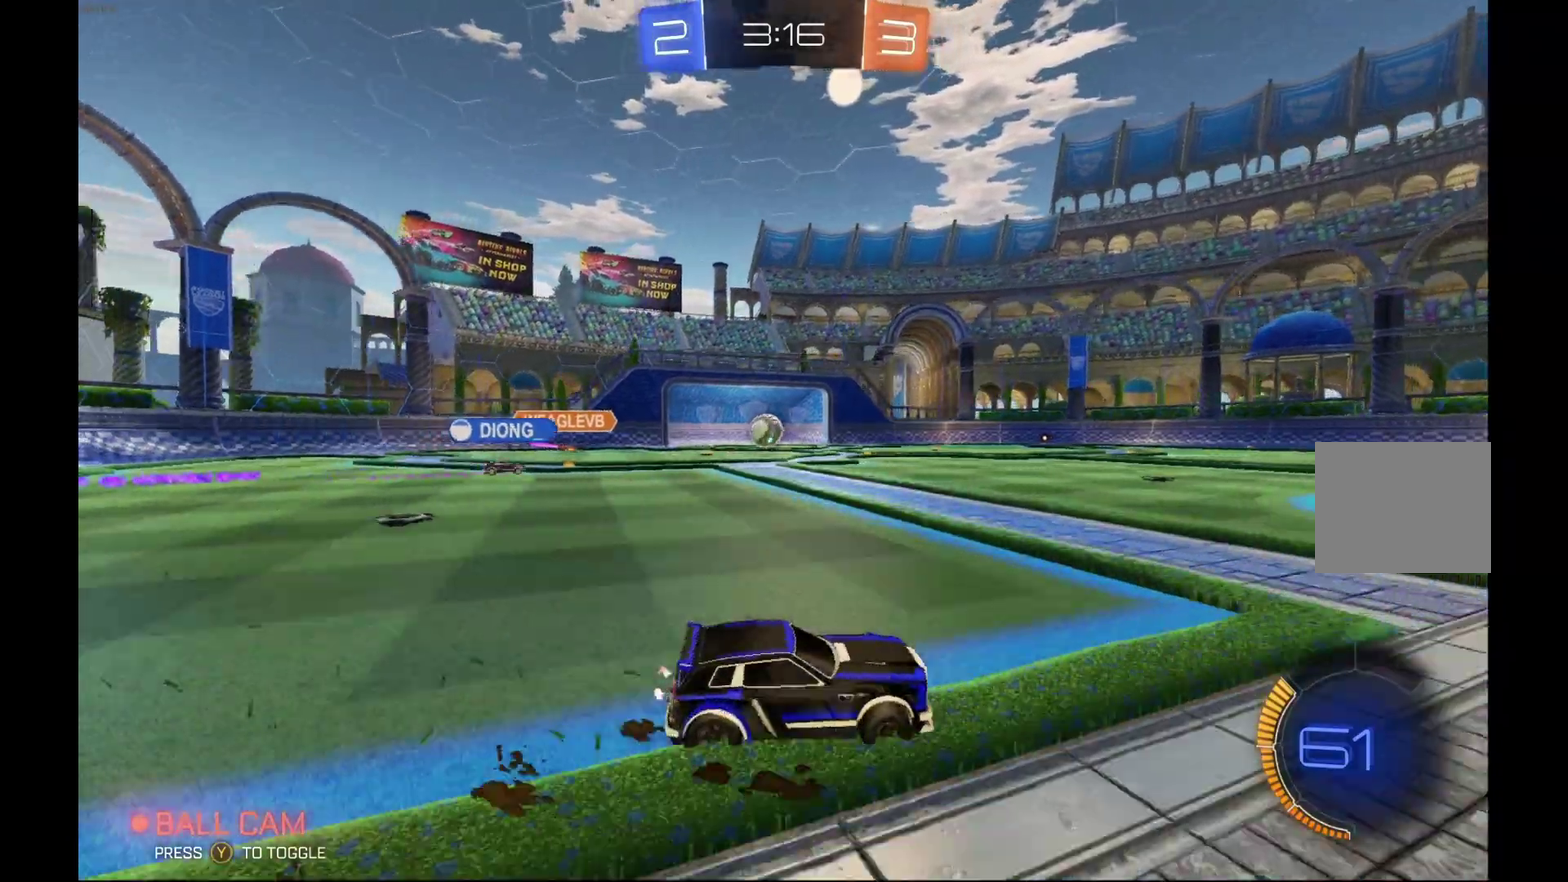
{"buttons": ["R2"], "left_stick": "left", "events": []}
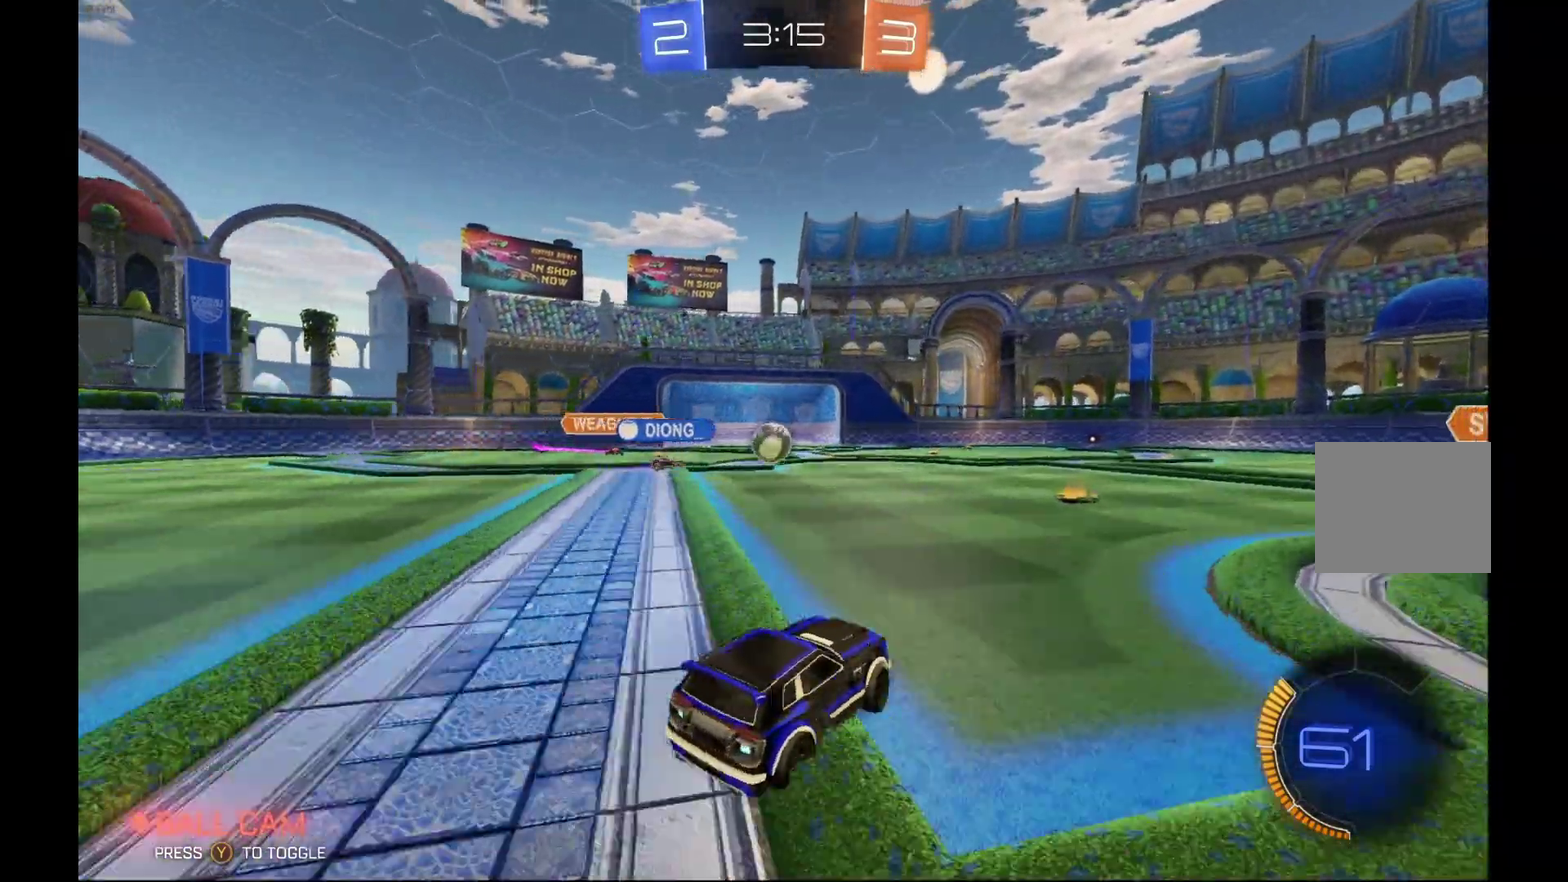
{"buttons": ["R2"], "left_stick": "center", "events": [[100, "left_stick", "center"]]}
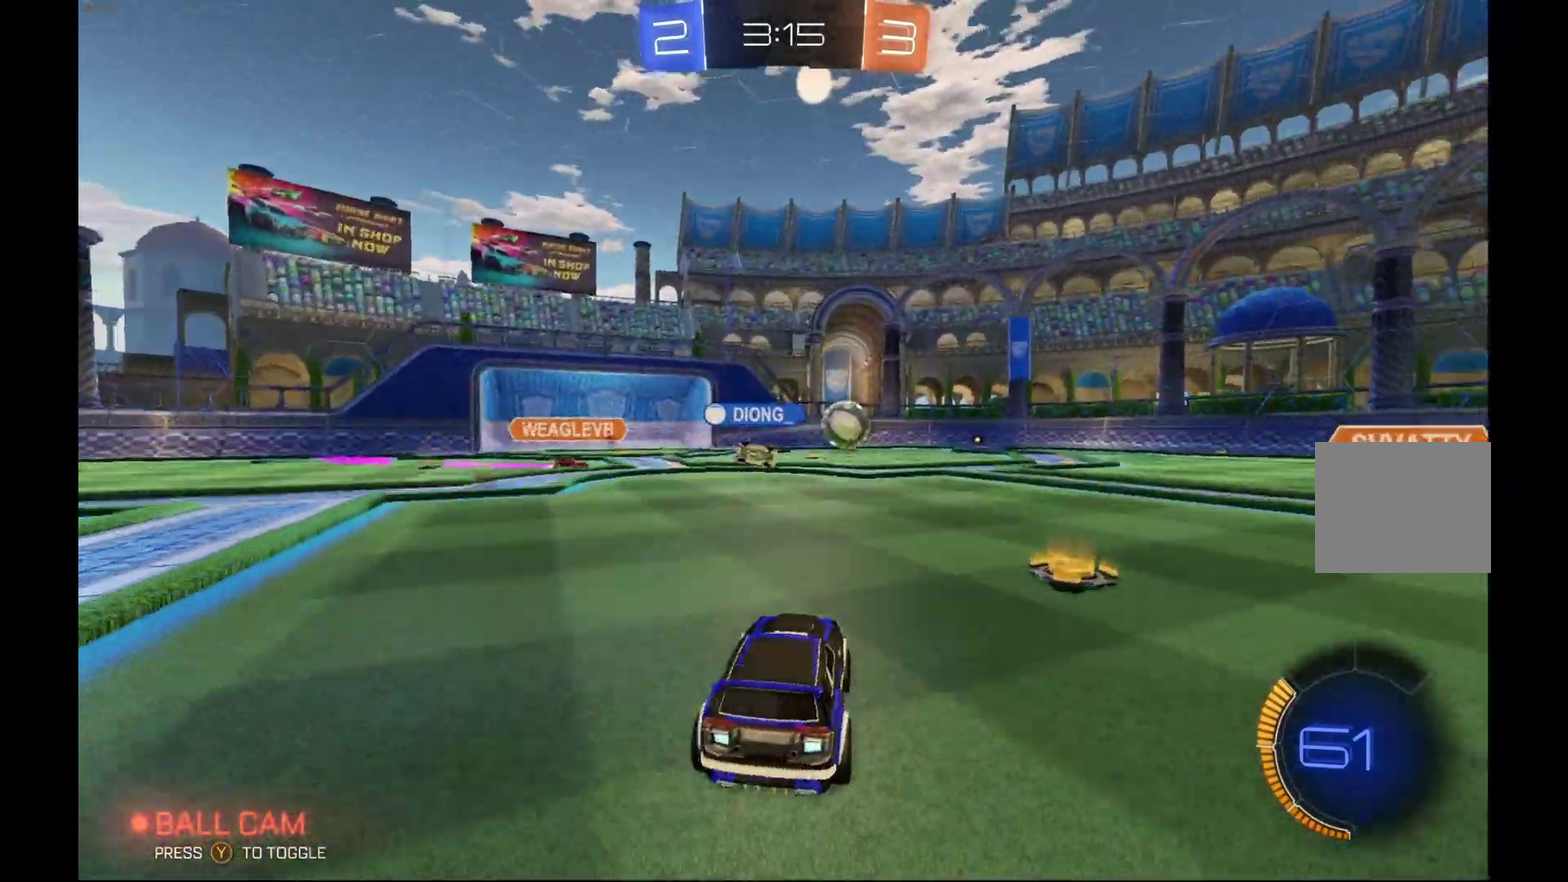
{"buttons": ["R2"], "left_stick": "center", "events": [[200, "left_stick", "left"], [333, "left_stick", "center"], [400, "left_stick", "left"], [500, "left_stick", "center"]]}
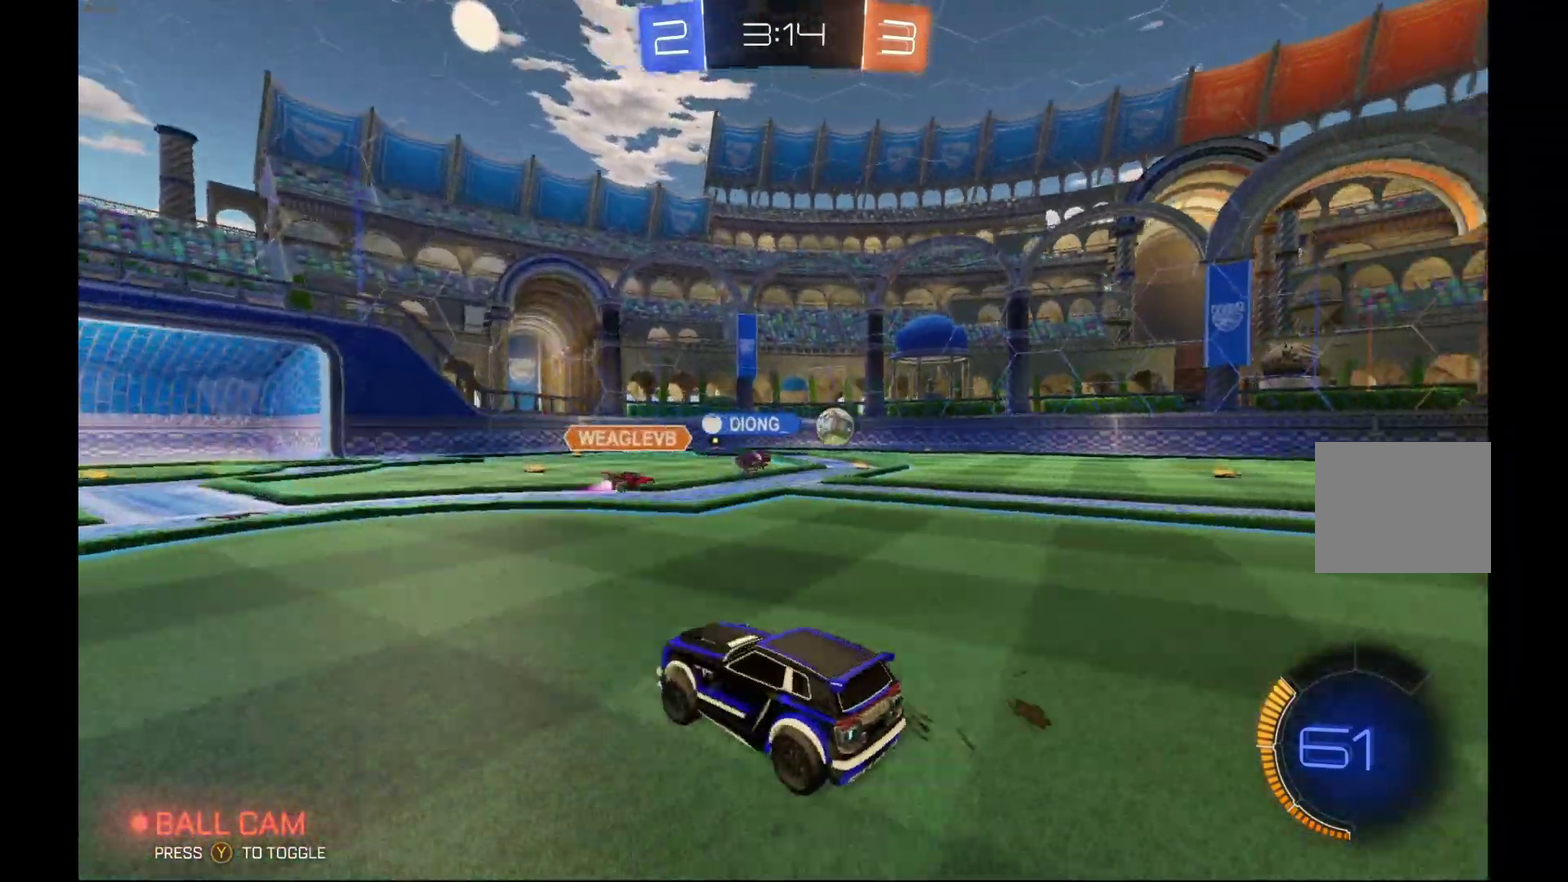
{"buttons": ["A", "L1", "R2"], "left_stick": "left", "events": [[100, "left_stick", "right"], [200, "A", "down"], [200, "L1", "down"], [333, "left_stick", "left"]]}
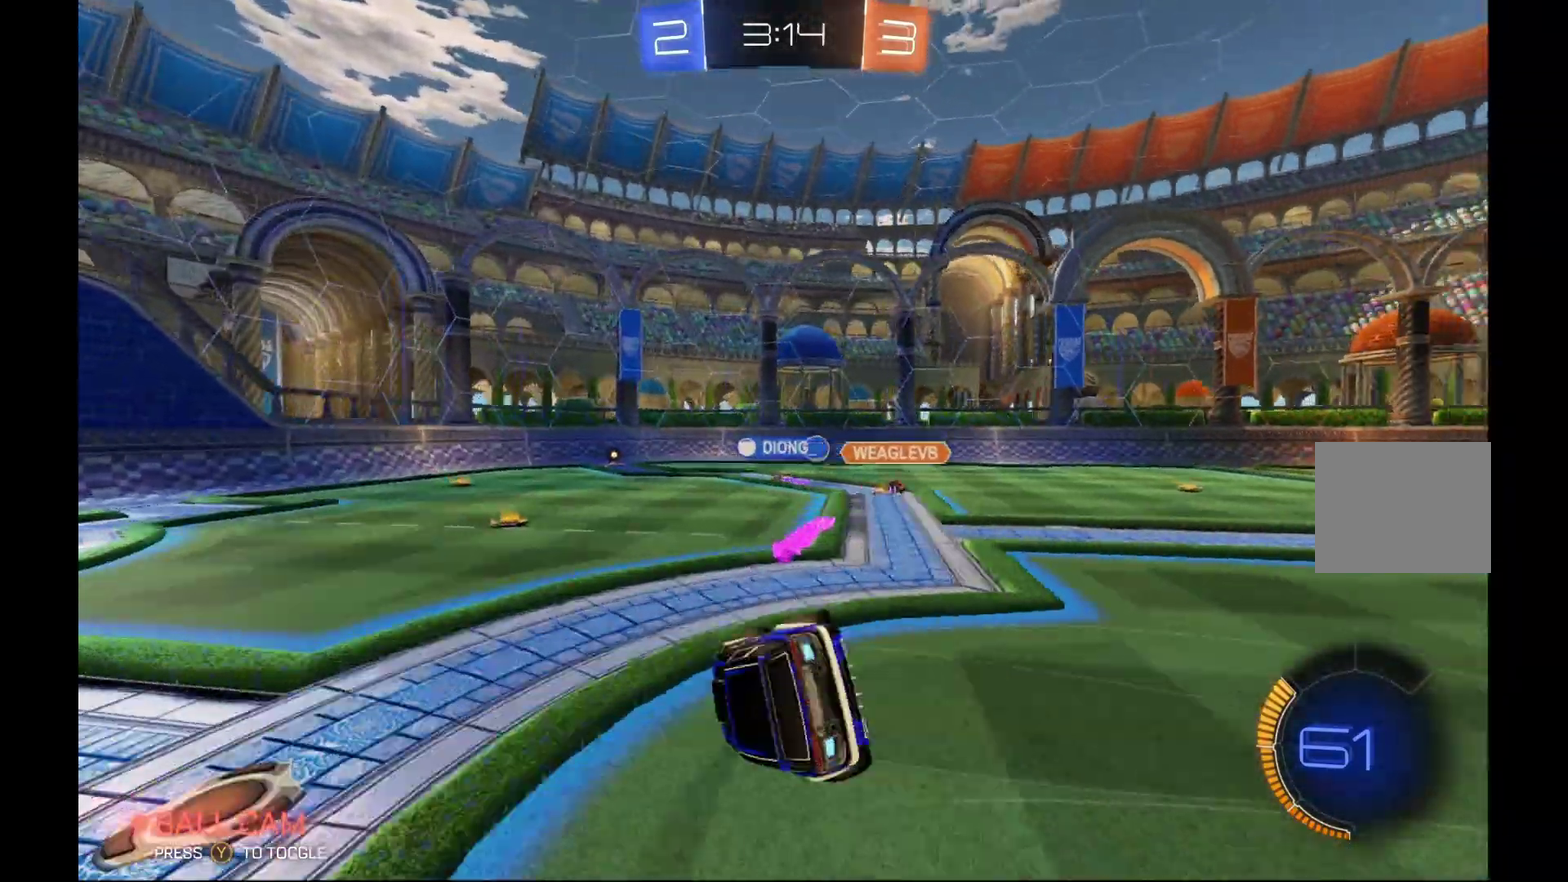
{"buttons": ["R2"], "left_stick": "left", "events": [[67, "A", "up"], [200, "L1", "up"]]}
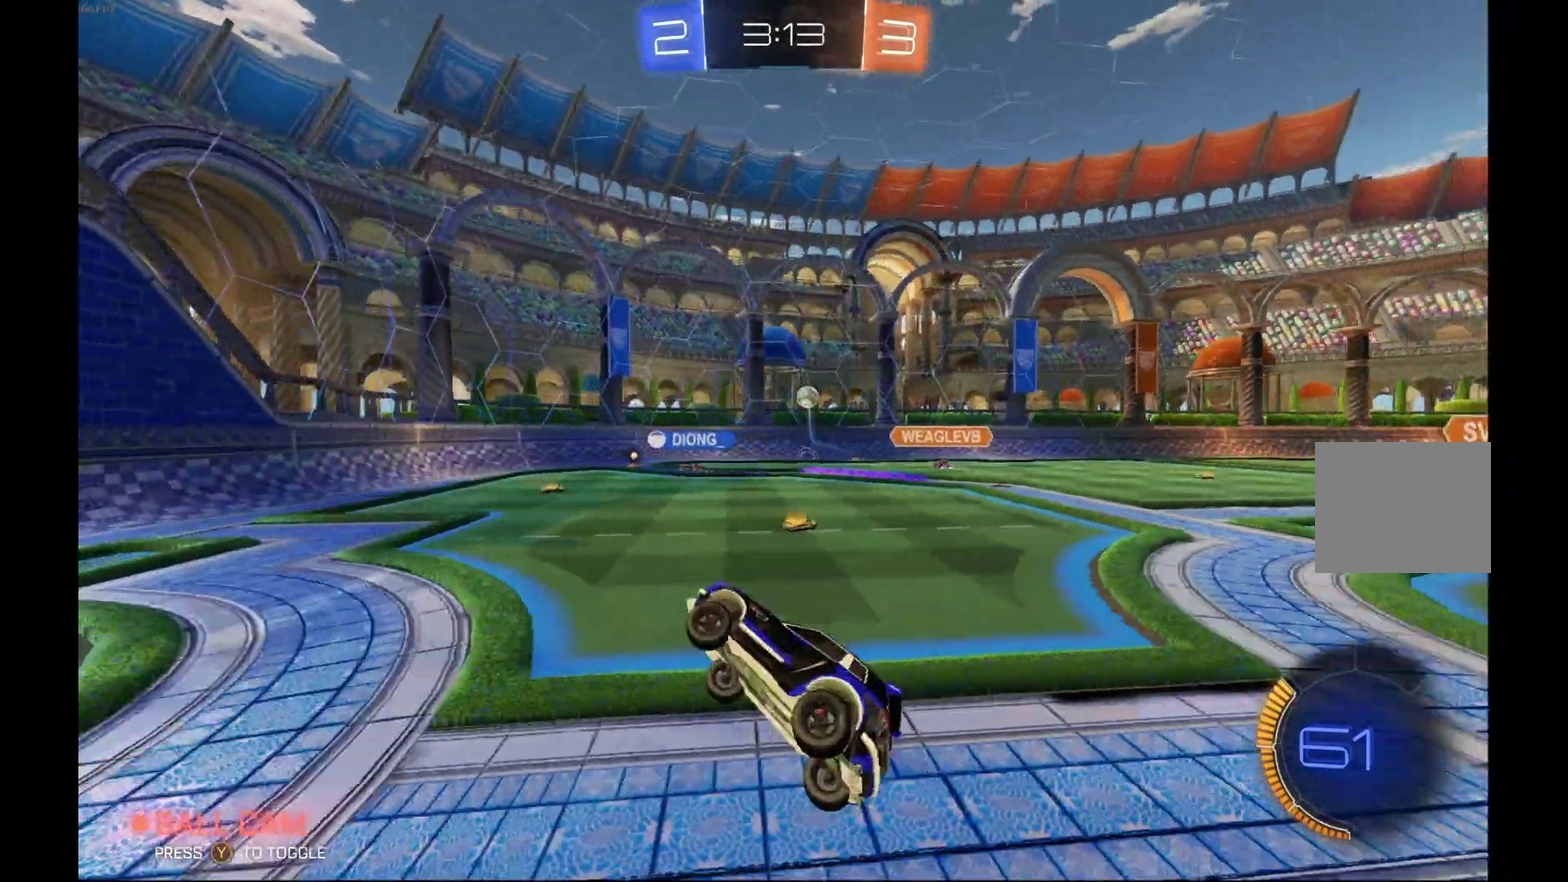
{"buttons": ["X", "R2"], "left_stick": "right", "events": [[100, "left_stick", "down-left"], [300, "left_stick", "right"], [500, "X", "down"]]}
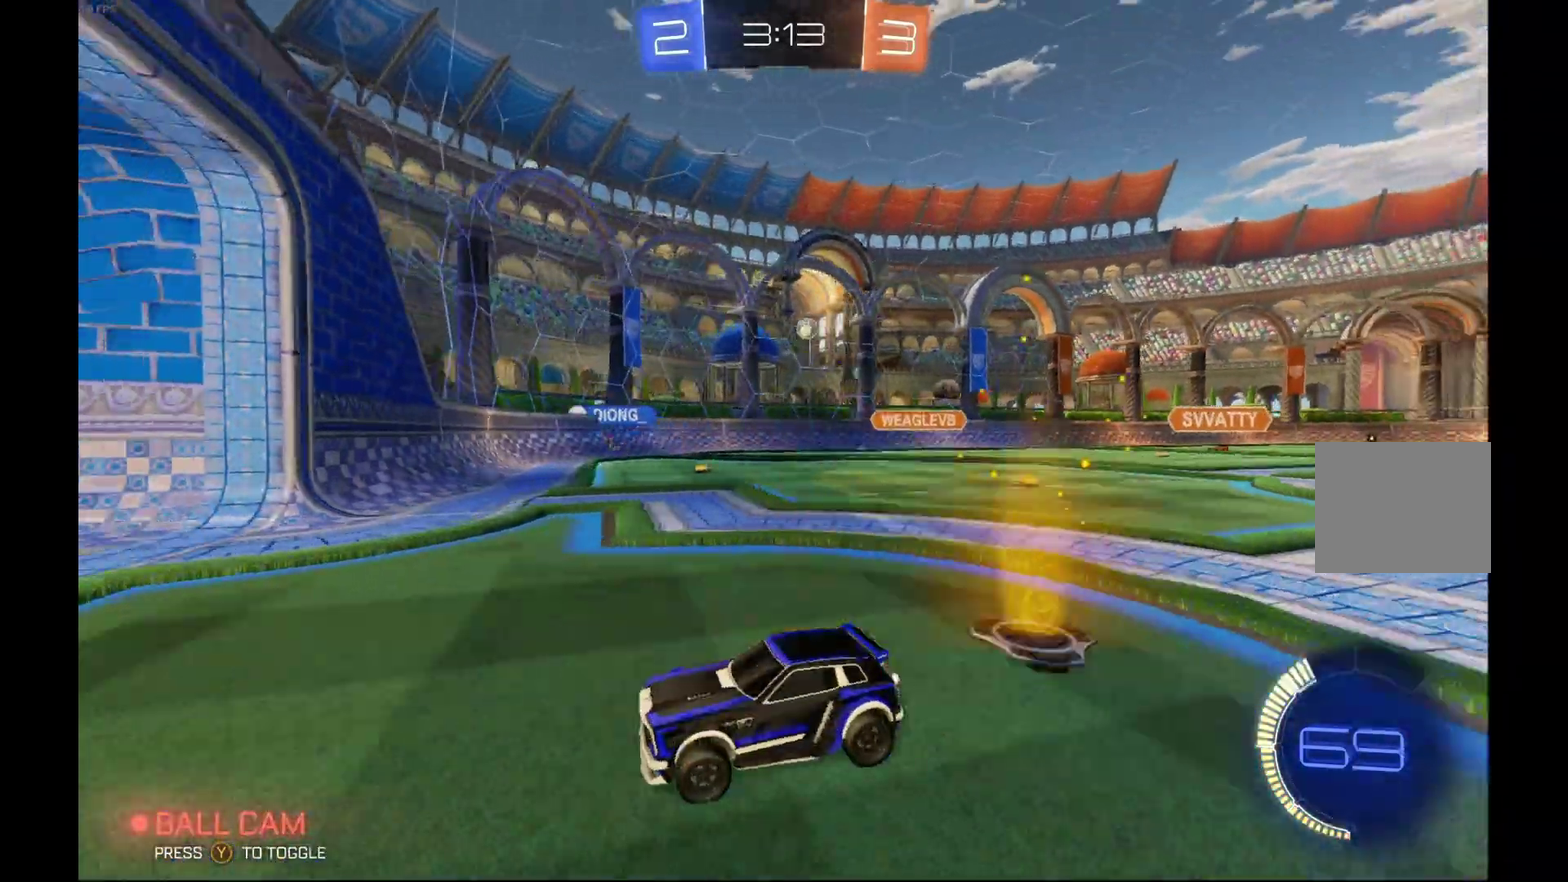
{"buttons": ["X", "R2"], "left_stick": "right", "events": [[300, "X", "up"], [400, "X", "down"]]}
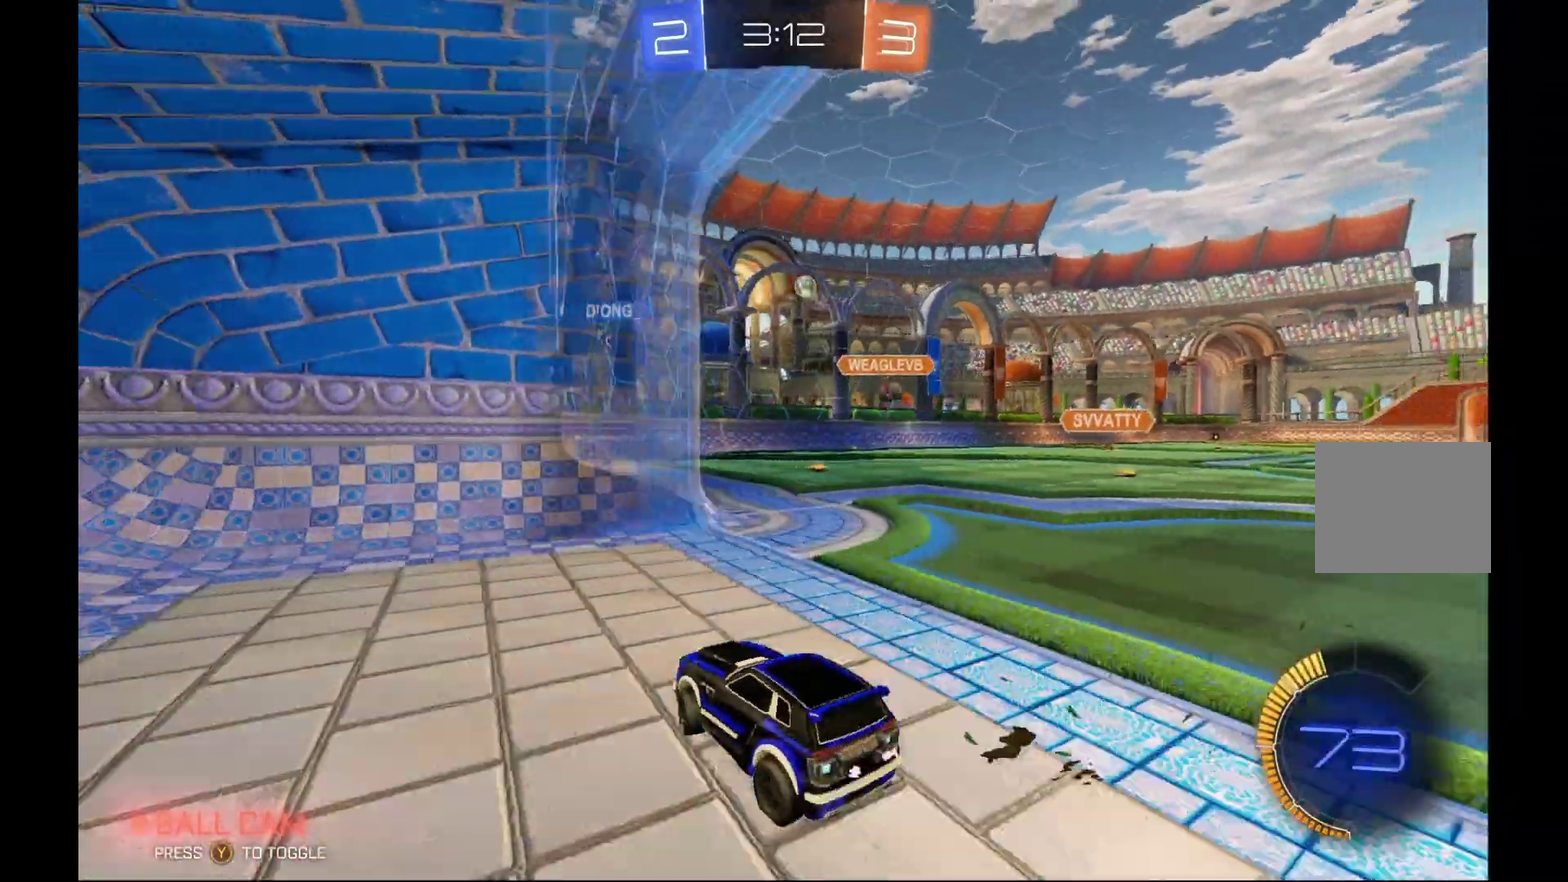
{"buttons": ["L2"], "left_stick": "right", "events": [[67, "X", "up"], [400, "L2", "down"], [500, "R2", "up"]]}
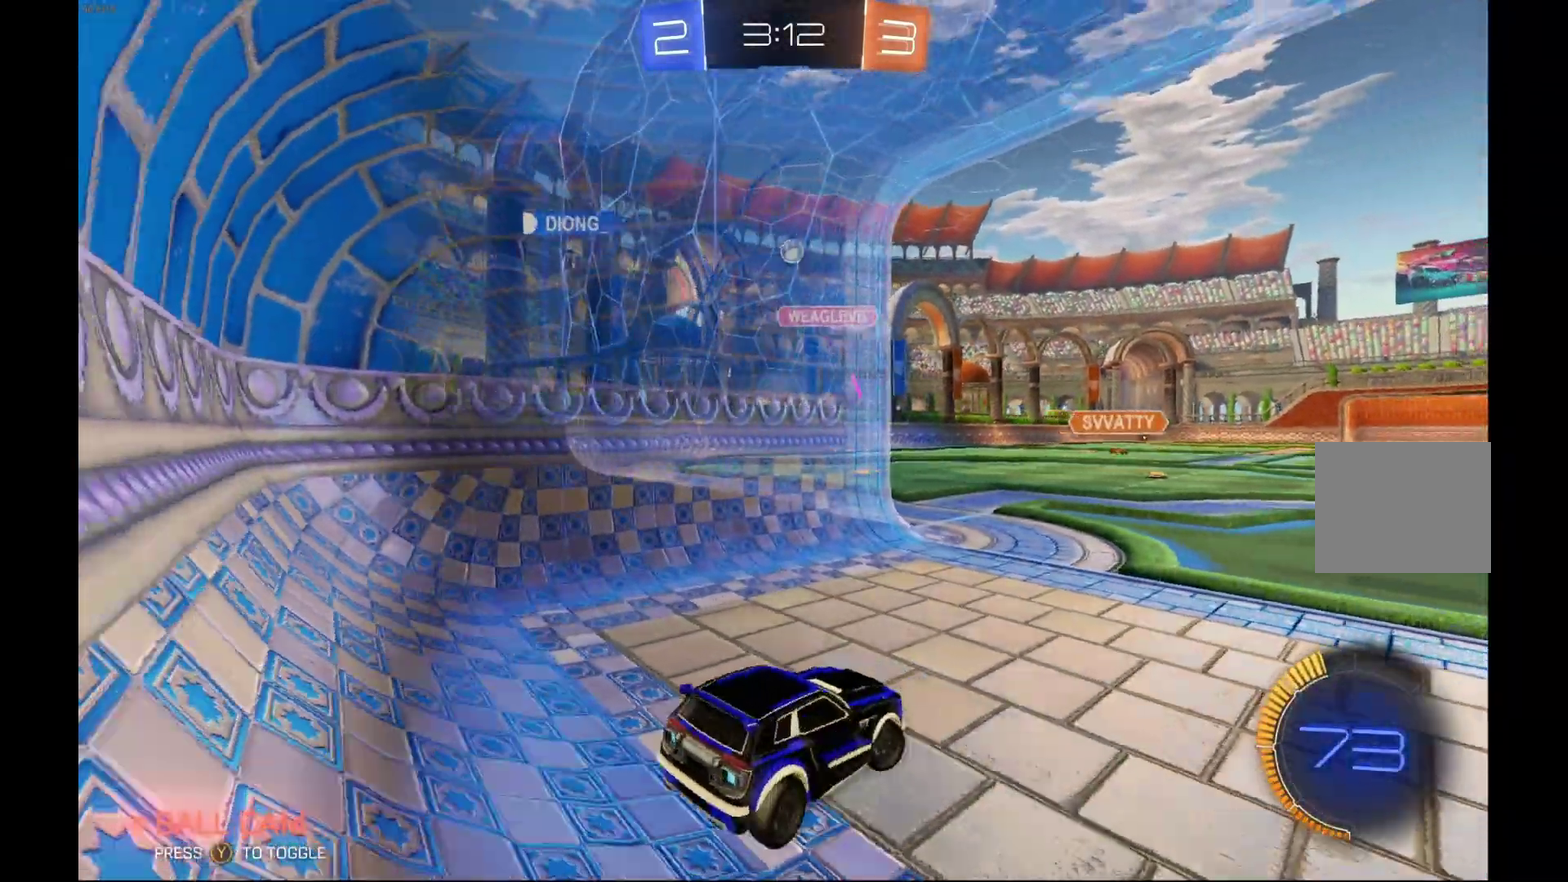
{"buttons": ["R2"], "left_stick": "center", "events": [[233, "L2", "up"], [300, "left_stick", "center"], [333, "R2", "down"]]}
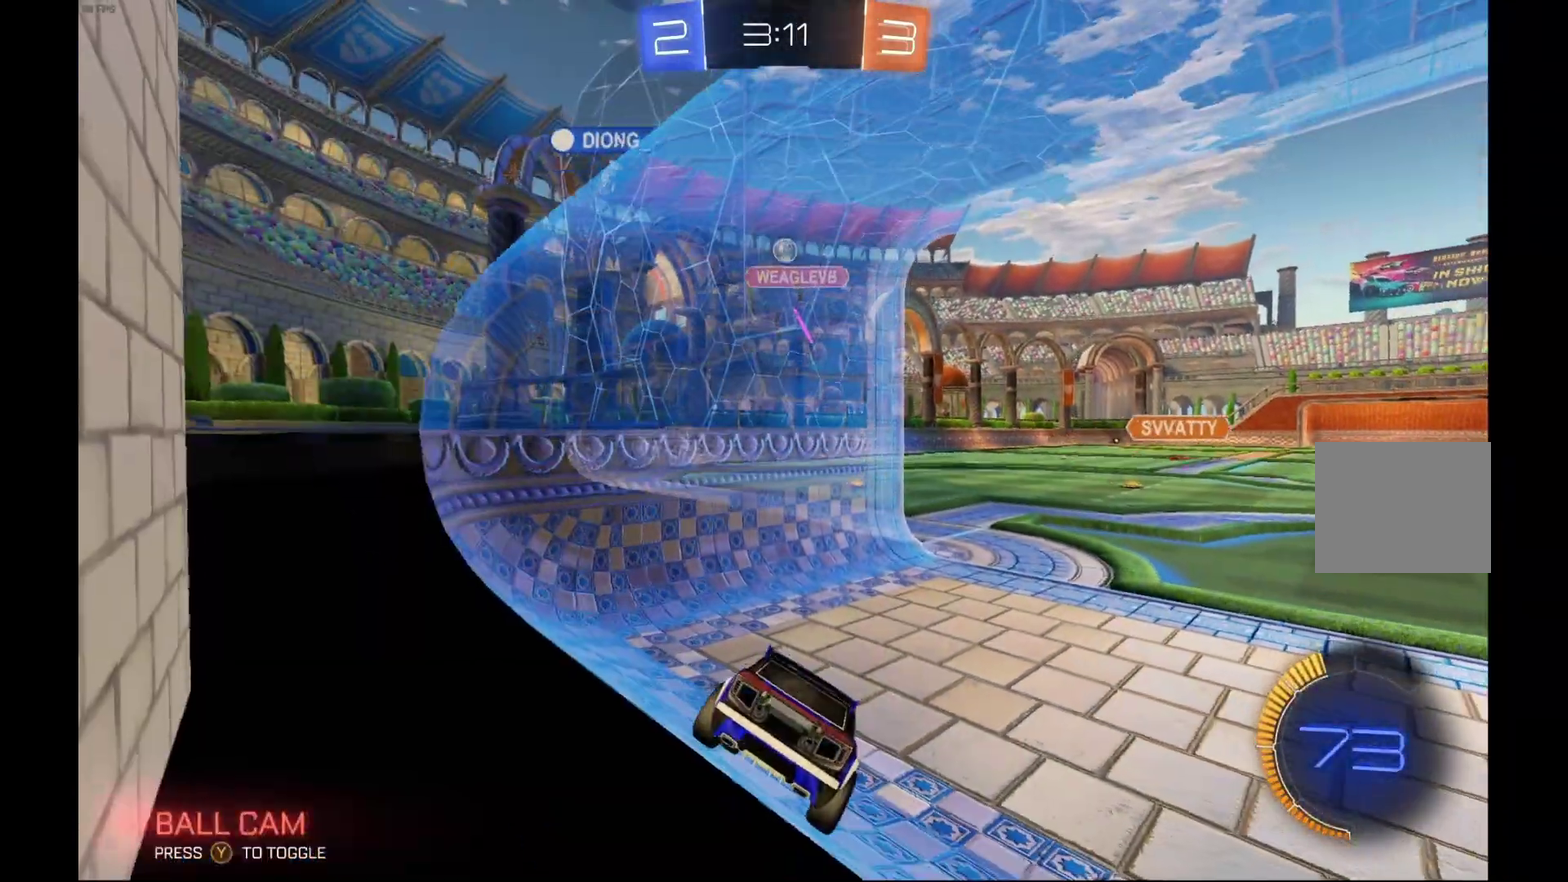
{"buttons": [], "left_stick": "right", "events": [[167, "left_stick", "right"], [467, "R2", "up"]]}
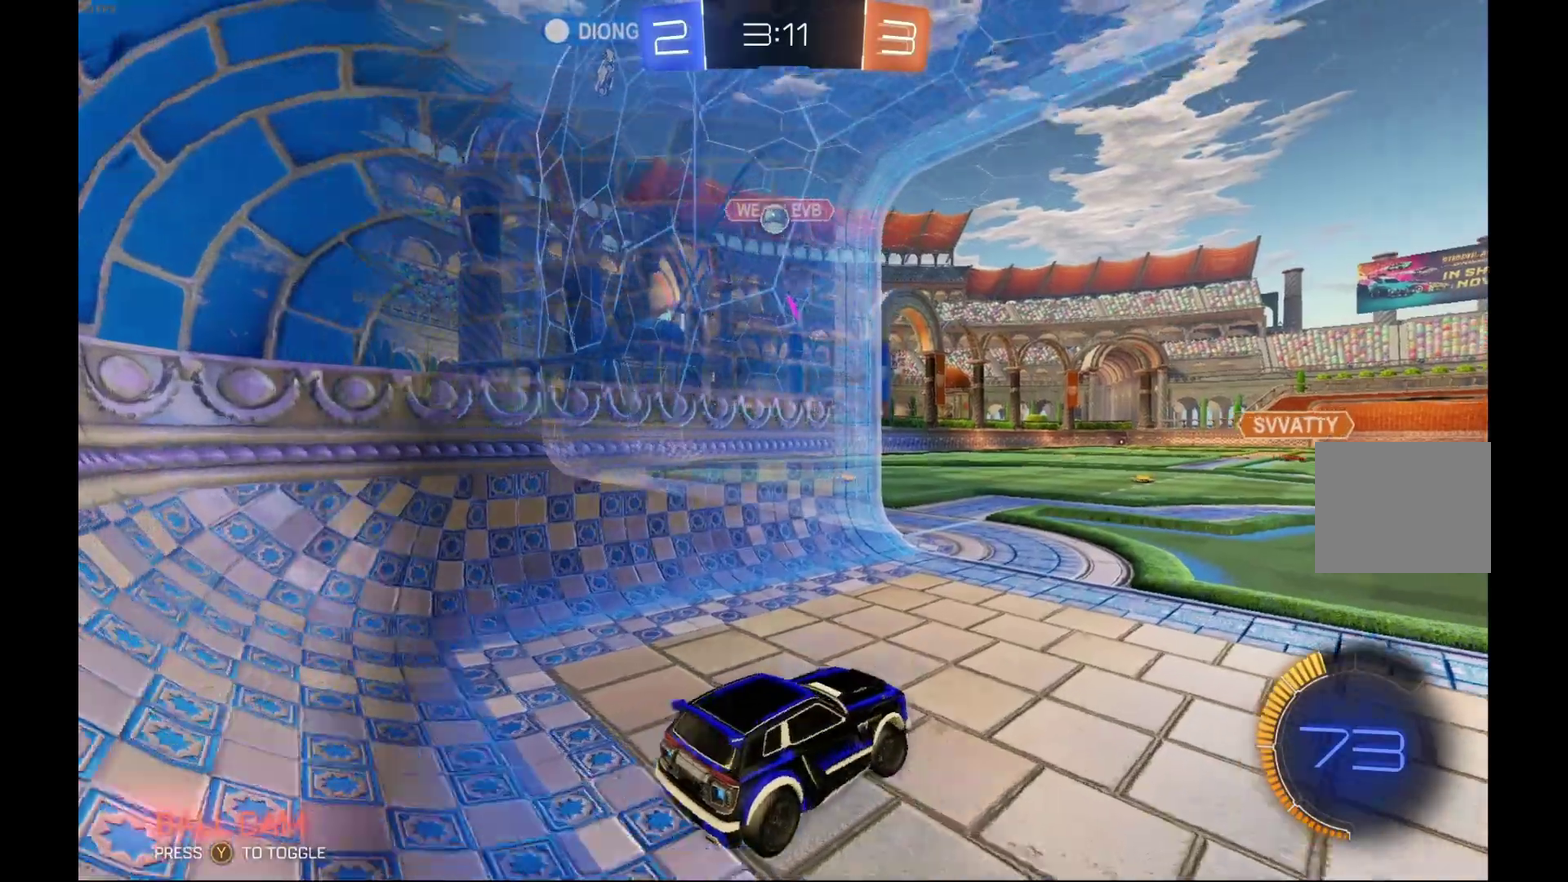
{"buttons": ["R2"], "left_stick": "right", "events": [[33, "left_stick", "center"], [300, "left_stick", "right"], [400, "R2", "down"]]}
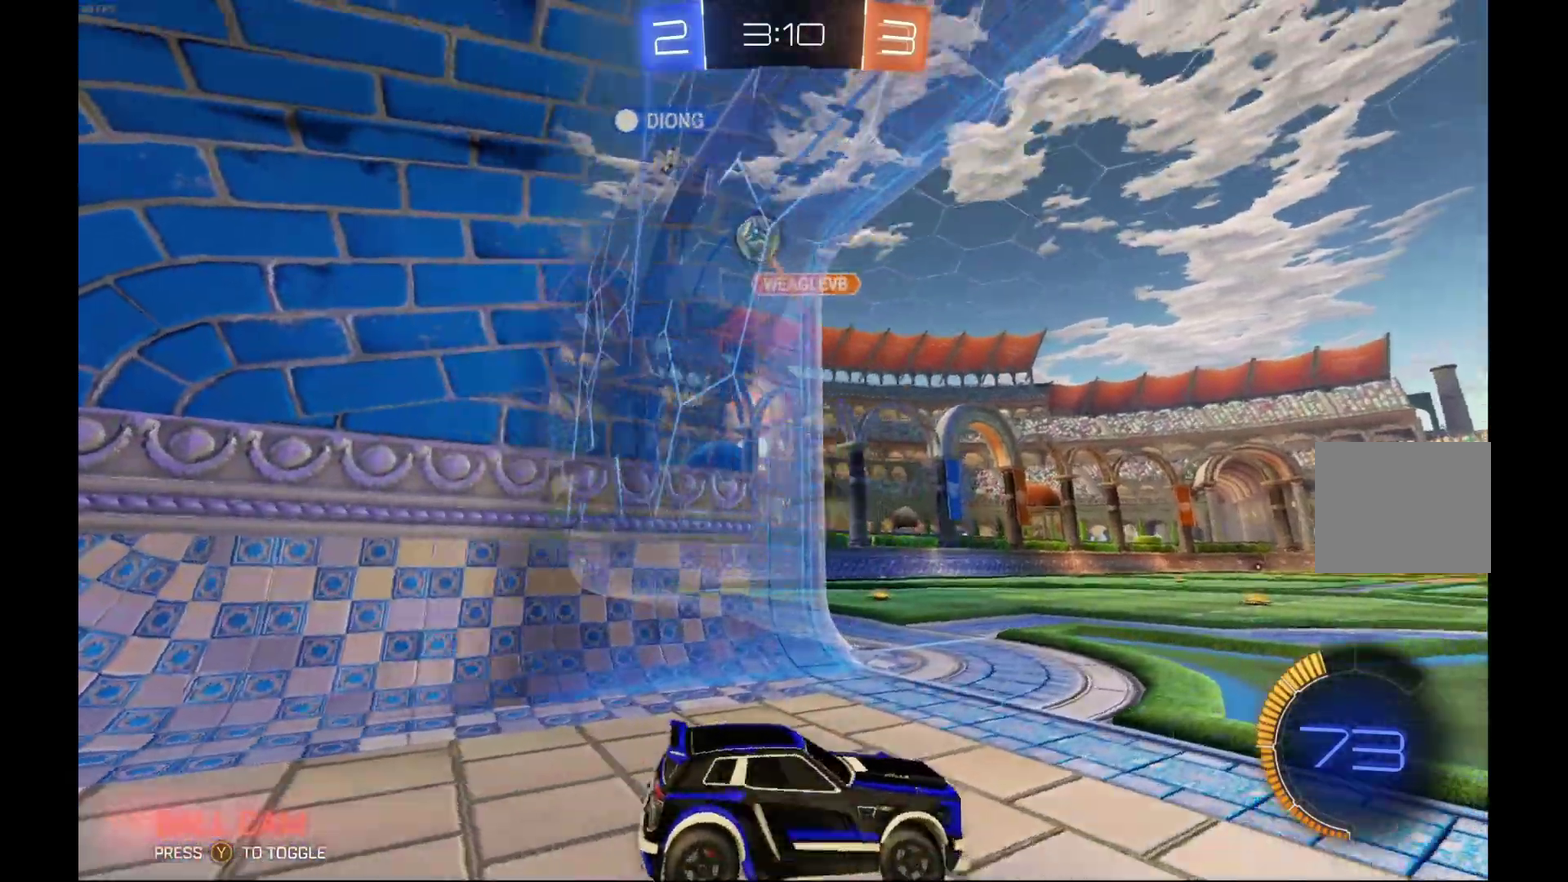
{"buttons": ["R2"], "left_stick": "center", "events": [[133, "left_stick", "center"]]}
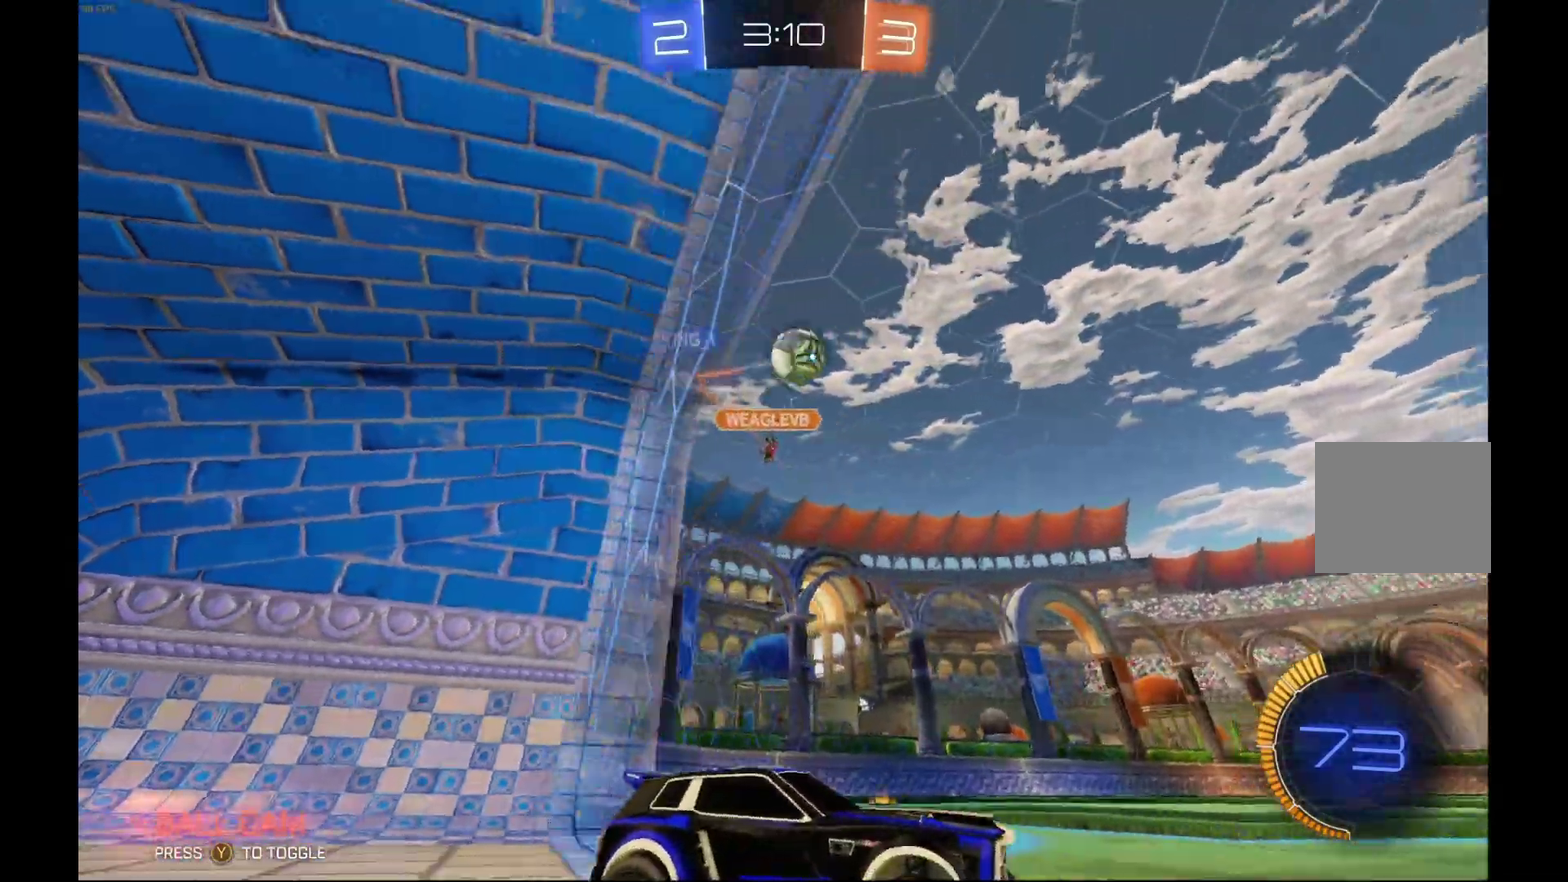
{"buttons": ["B", "R2"], "left_stick": "down-left", "events": [[200, "left_stick", "left"], [267, "left_stick", "center"], [333, "left_stick", "left"], [500, "B", "down"], [500, "left_stick", "down-left"]]}
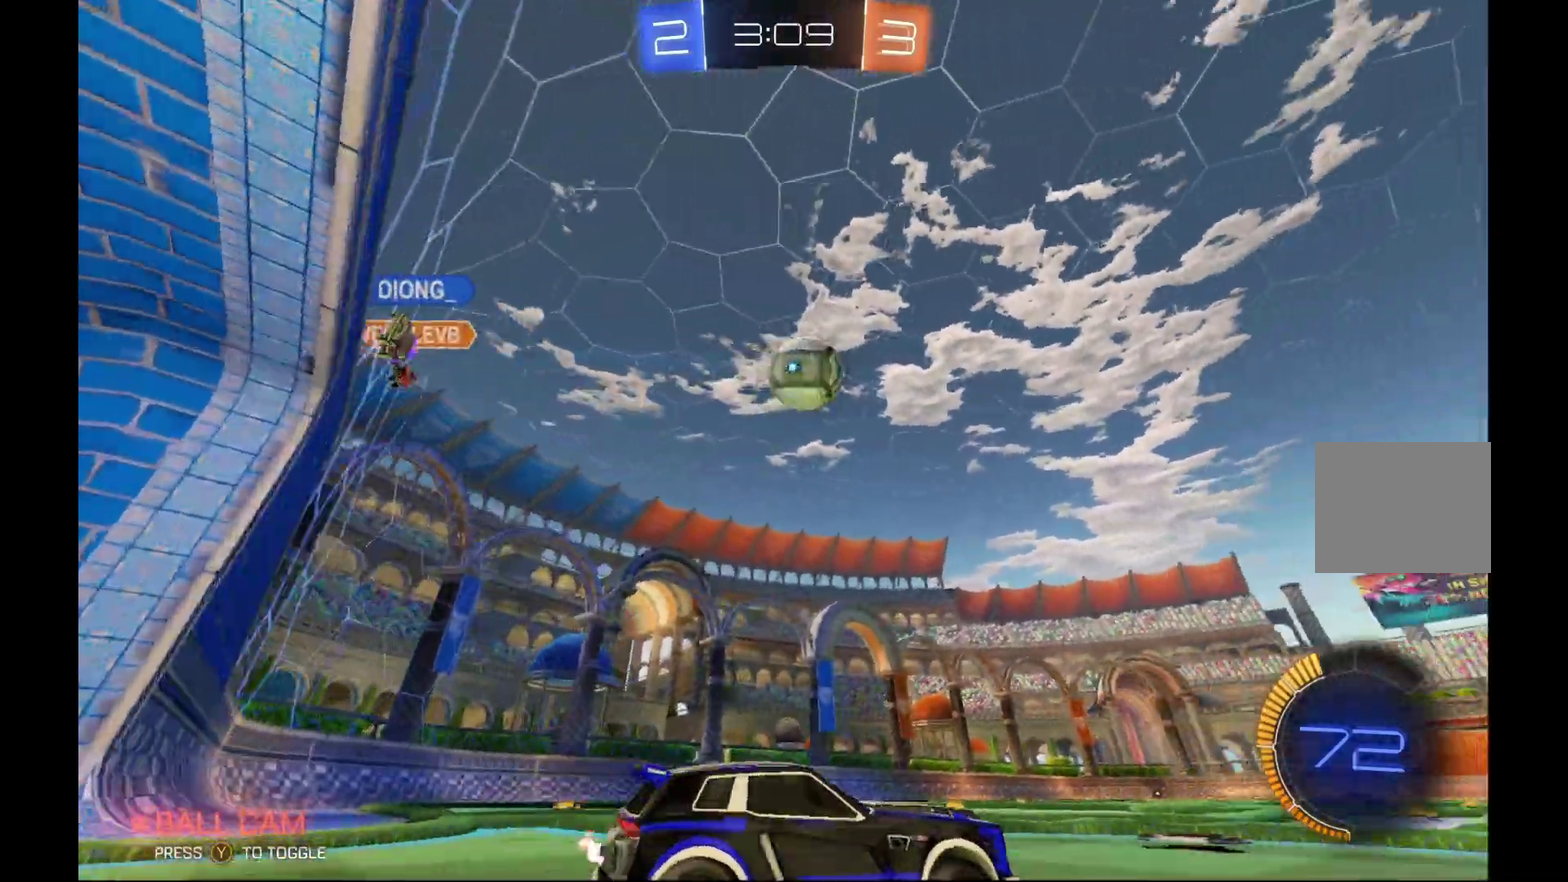
{"buttons": ["A", "B", "R2"], "left_stick": "up-right", "events": [[33, "A", "down"], [33, "R1", "down"], [100, "L3", "down"], [133, "left_stick", "down"], [233, "L3", "up"], [233, "R1", "up"], [267, "A", "up"], [300, "left_stick", "center"], [433, "left_stick", "up-right"], [500, "A", "down"]]}
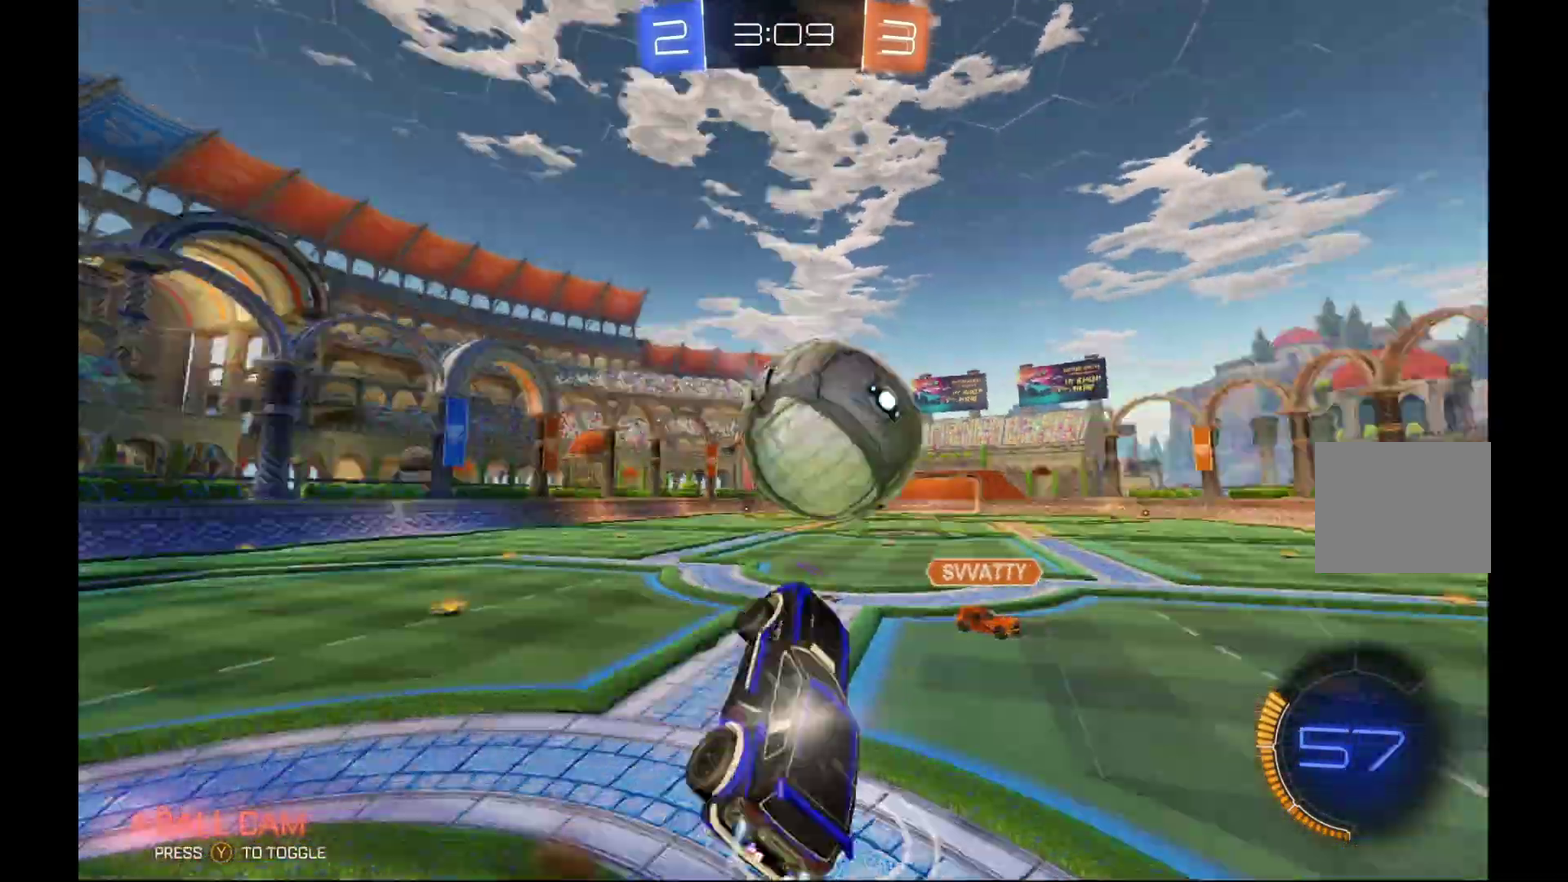
{"buttons": ["R2"], "left_stick": "center", "events": [[200, "A", "up"], [333, "left_stick", "up"], [400, "B", "up"], [400, "left_stick", "center"]]}
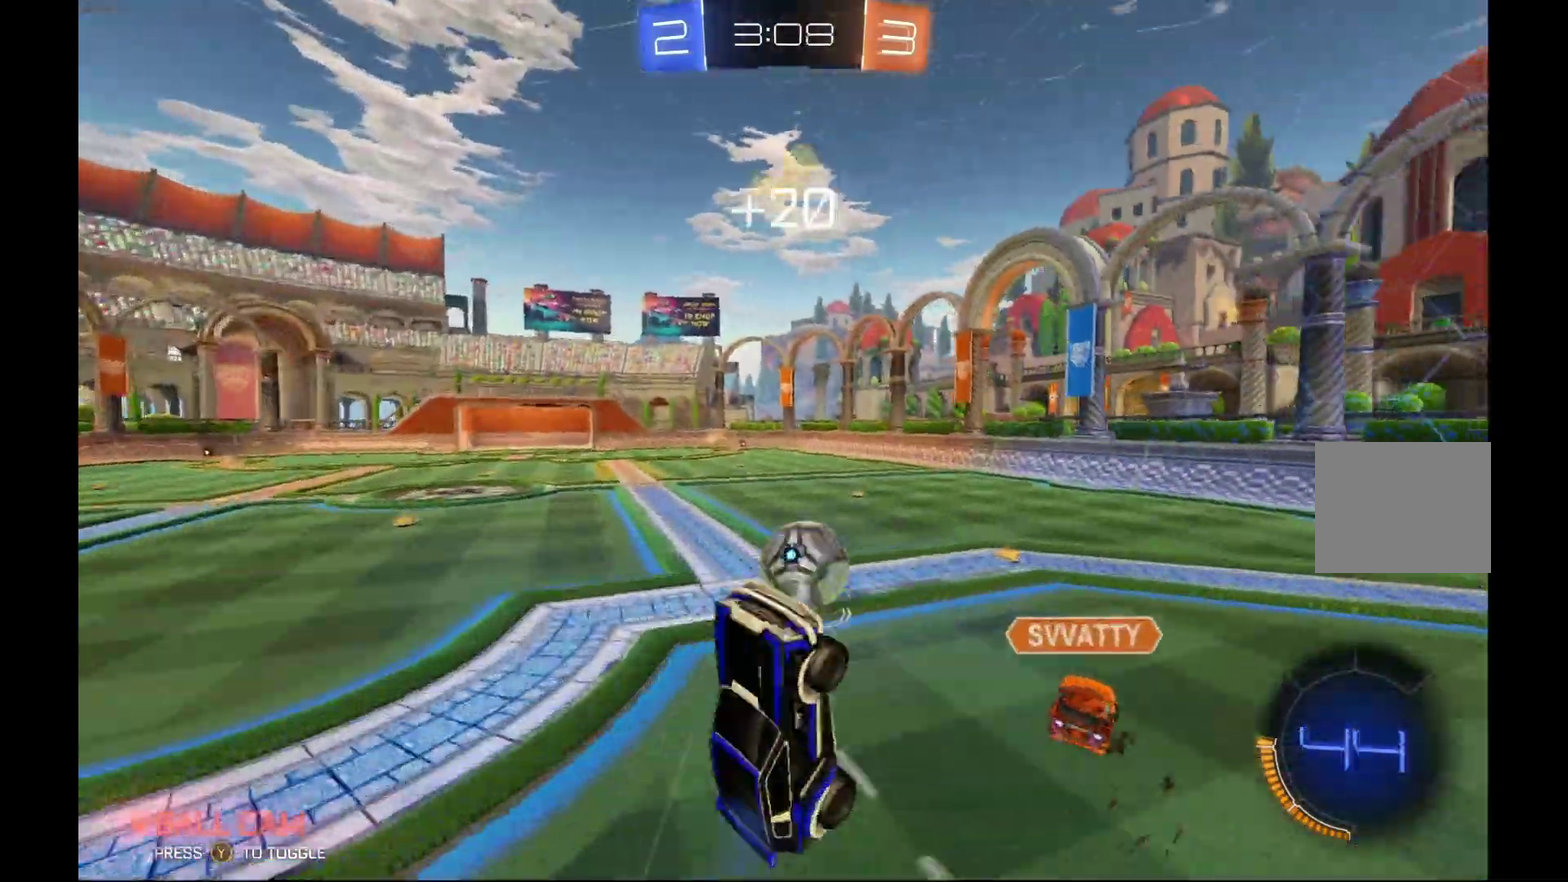
{"buttons": ["R2"], "left_stick": "center", "events": [[200, "left_stick", "up"], [300, "L1", "down"], [400, "L1", "up"], [433, "left_stick", "center"]]}
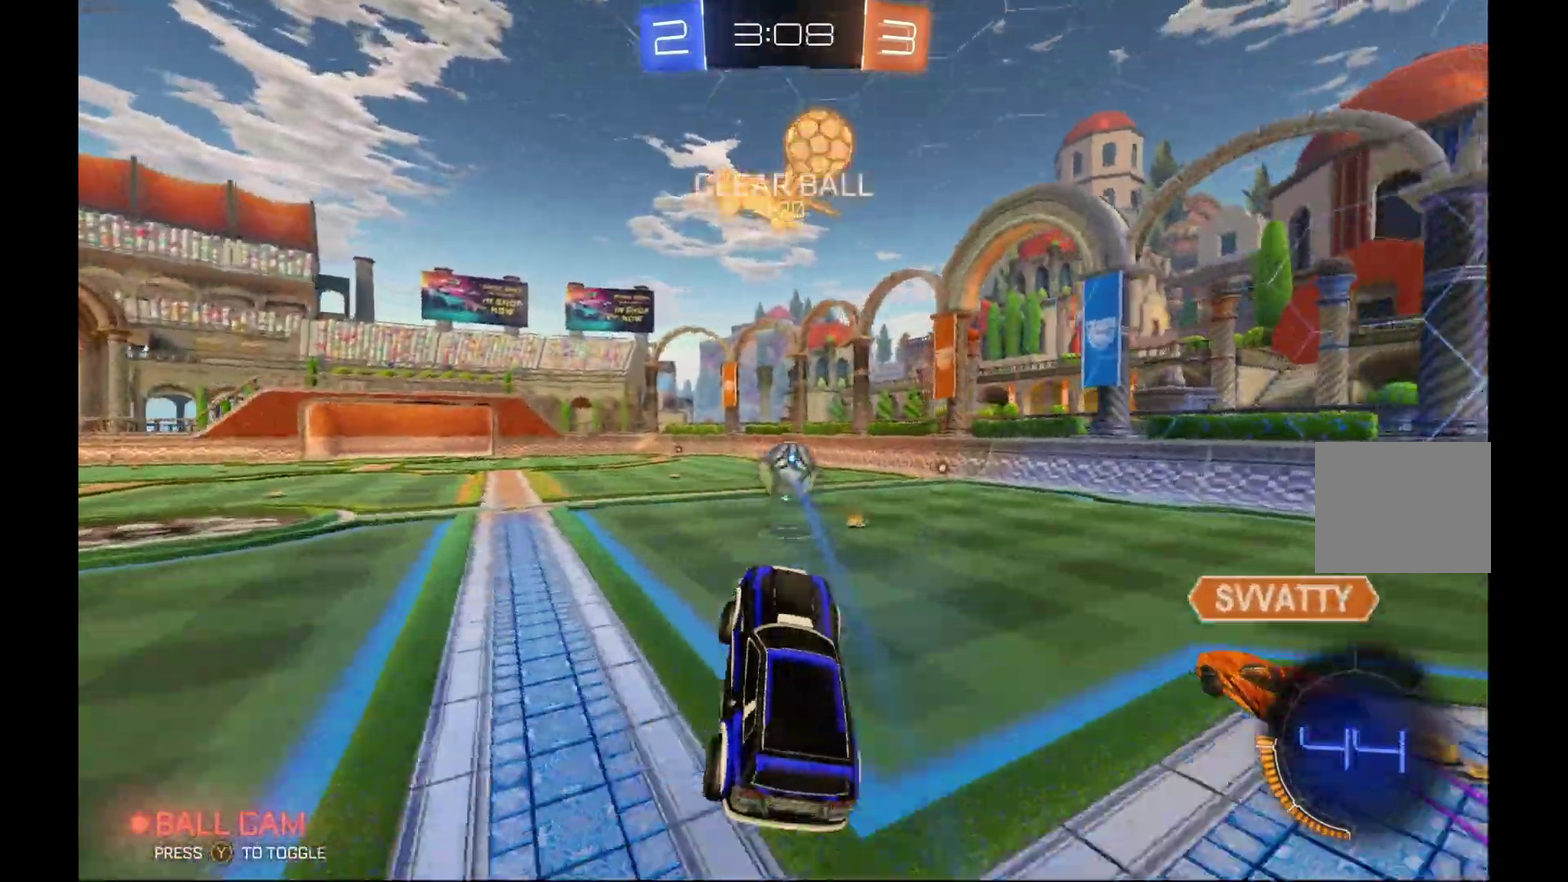
{"buttons": ["R2"], "left_stick": "right", "events": [[433, "left_stick", "right"]]}
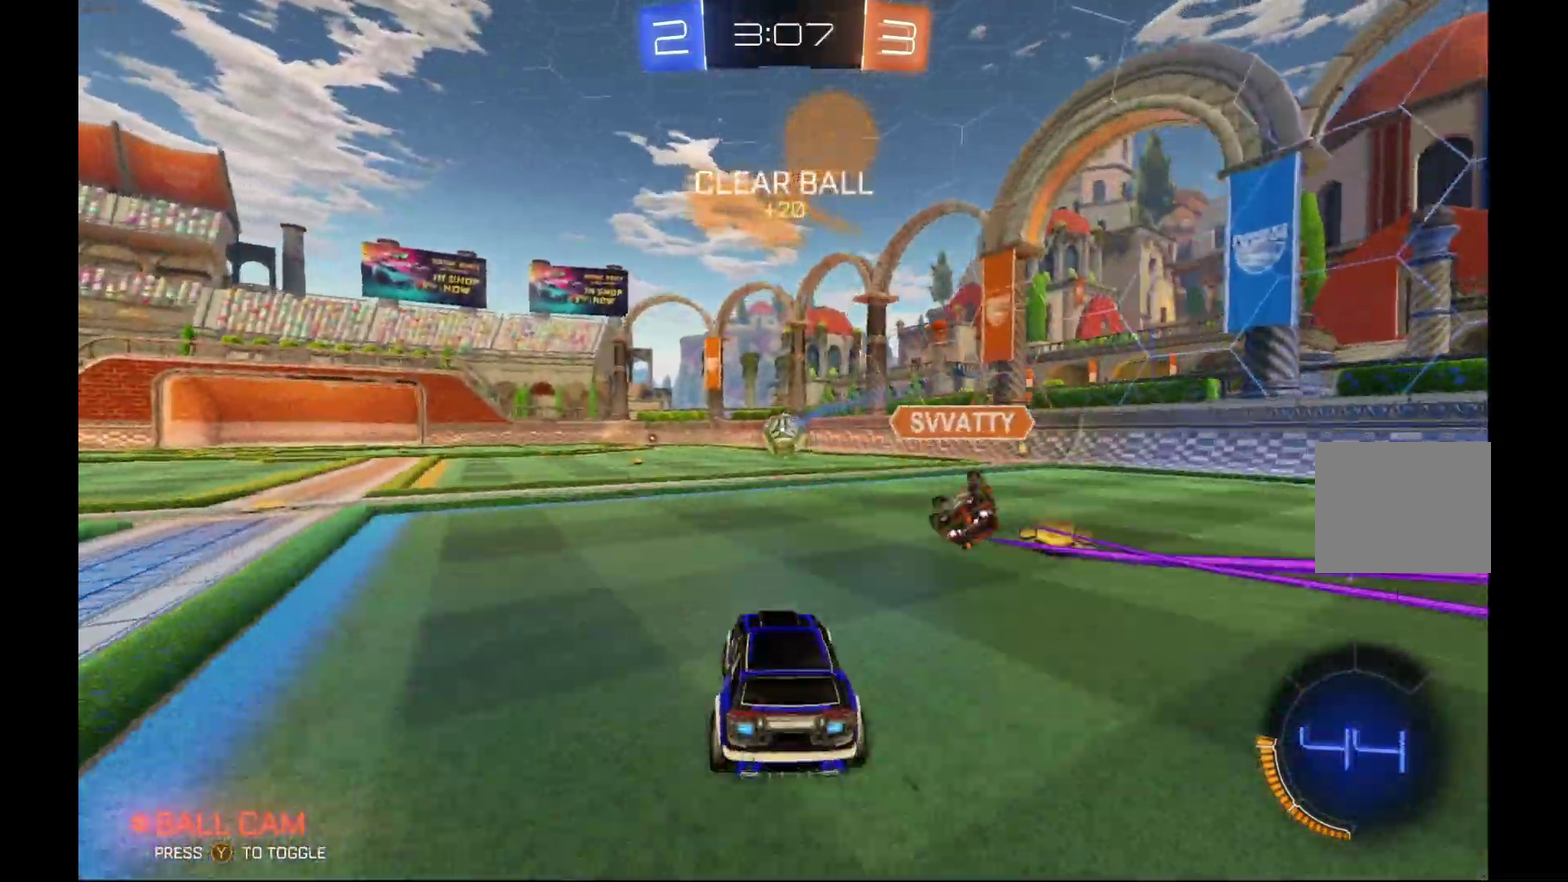
{"buttons": ["B", "Y", "R2"], "left_stick": "right", "events": [[267, "left_stick", "center"], [300, "B", "down"], [433, "left_stick", "right"], [500, "Y", "down"]]}
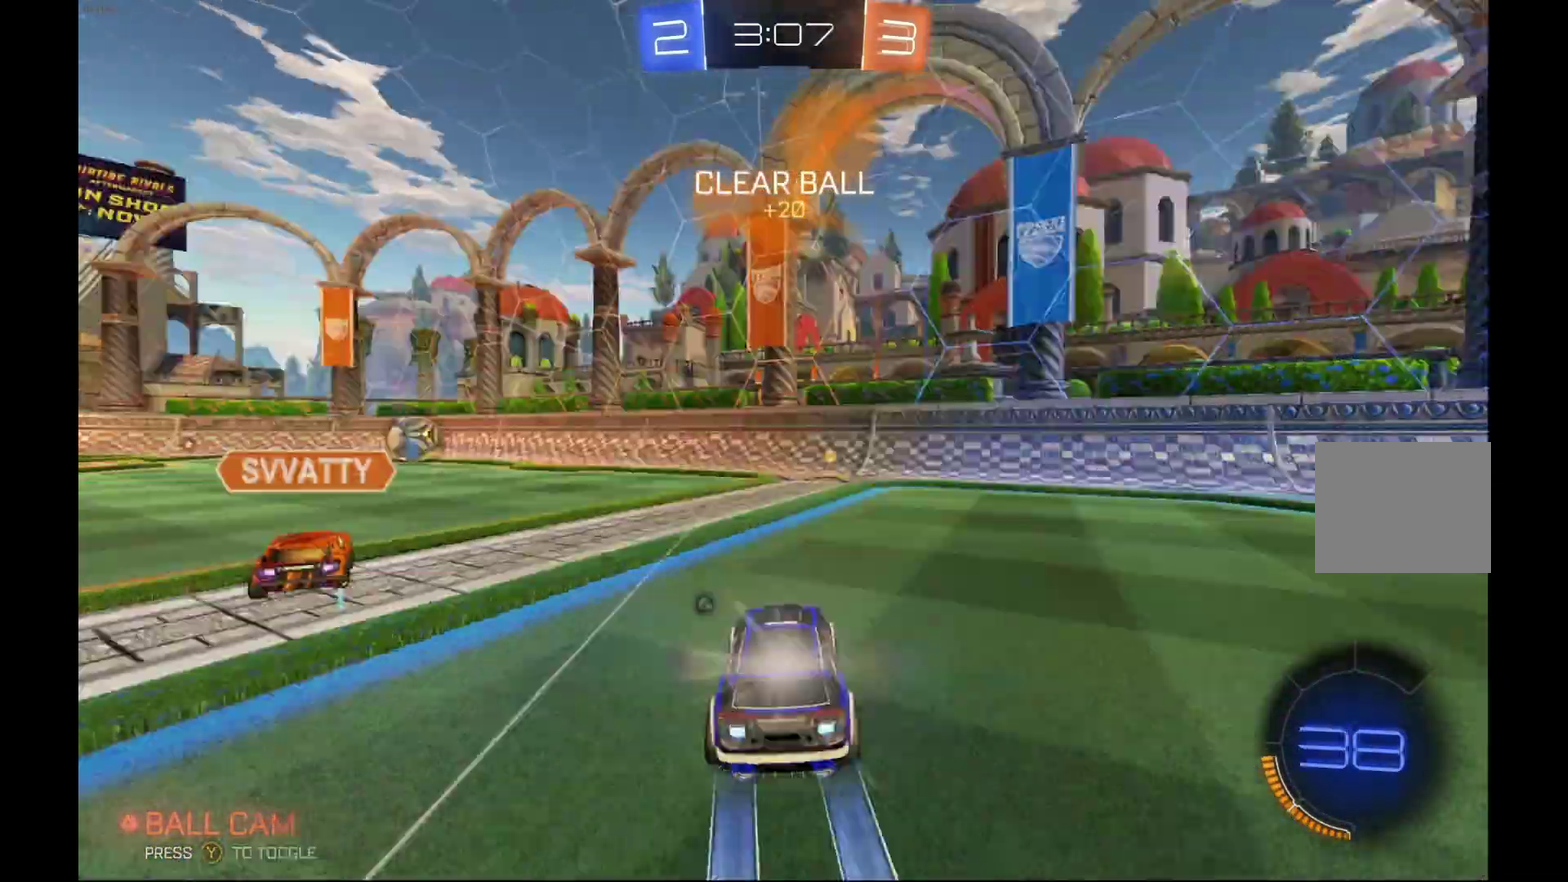
{"buttons": ["Y", "R2"], "left_stick": "left", "events": [[100, "Y", "up"], [100, "left_stick", "center"], [200, "B", "up"], [200, "left_stick", "left"], [300, "left_stick", "center"], [400, "Y", "down"], [467, "left_stick", "left"]]}
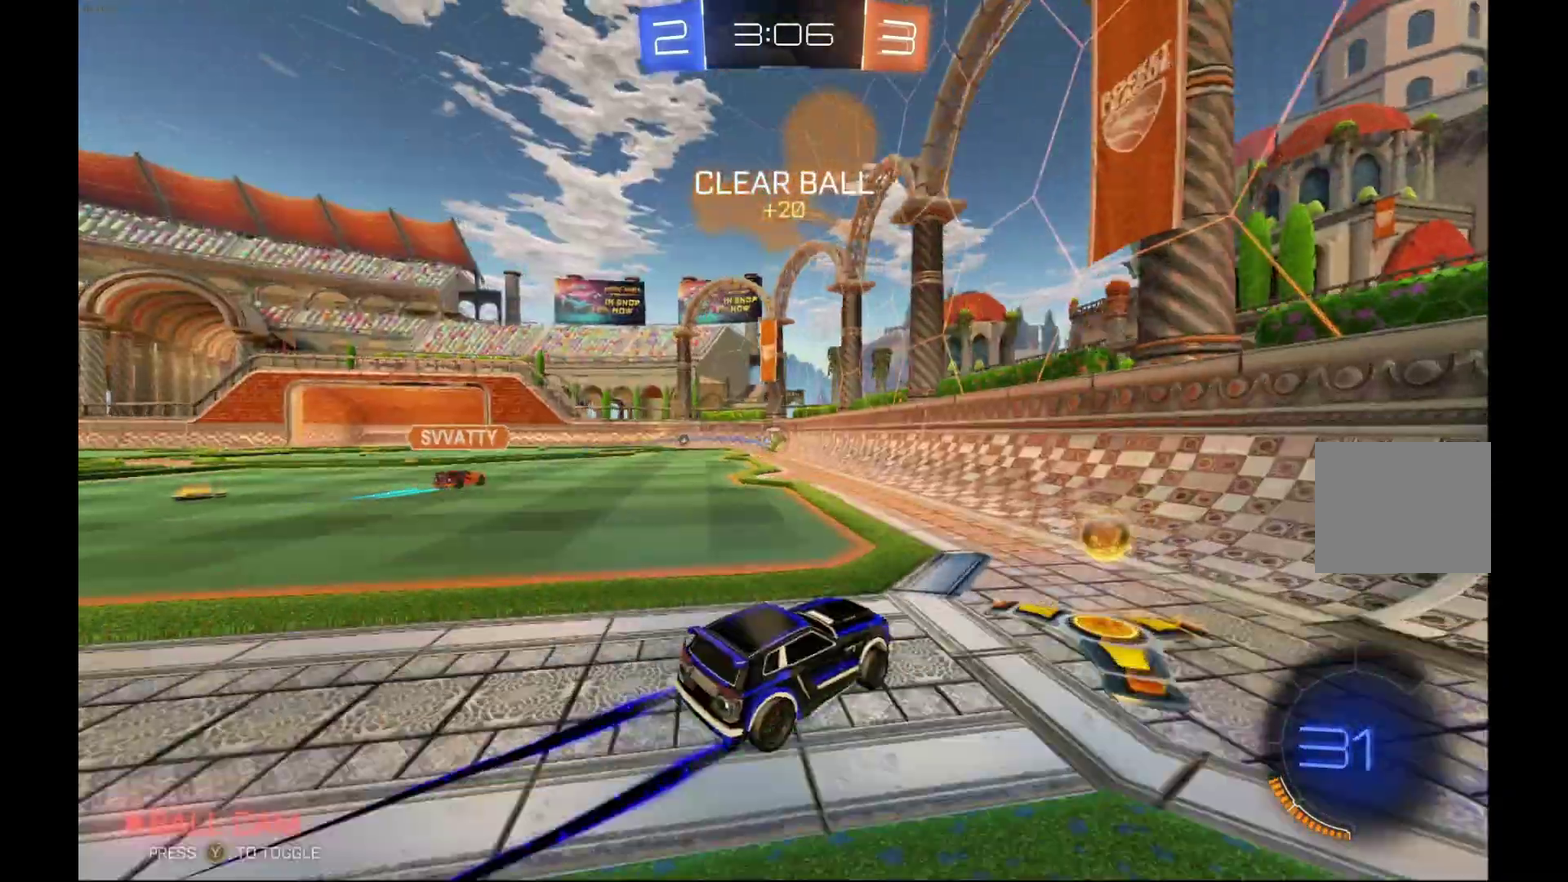
{"buttons": ["R2"], "left_stick": "left", "events": [[33, "Y", "up"]]}
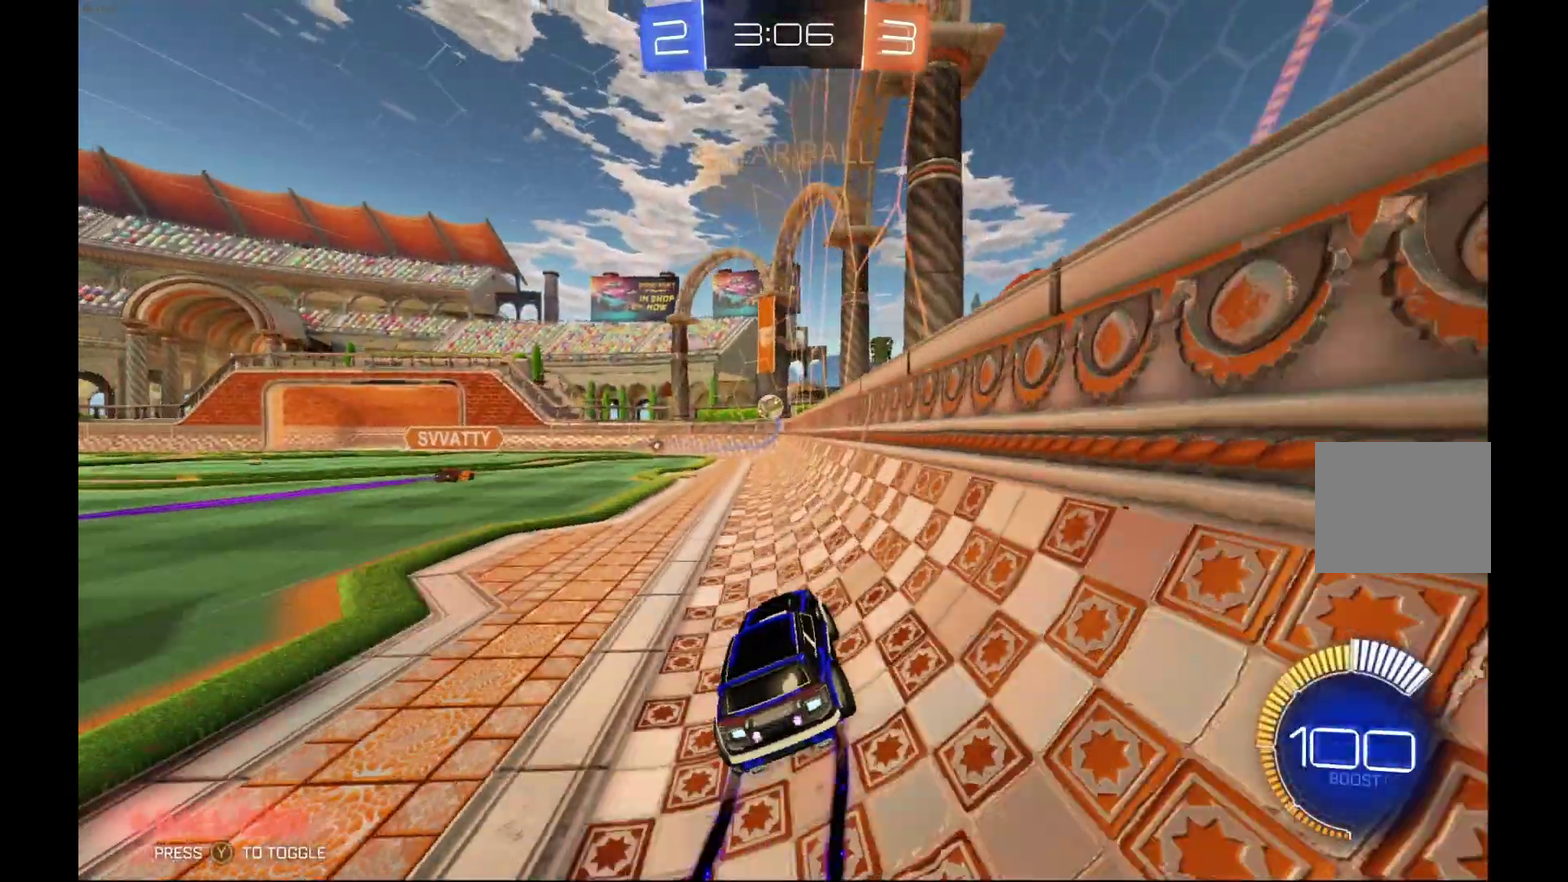
{"buttons": ["B", "R2"], "left_stick": "center", "events": [[33, "left_stick", "center"], [167, "left_stick", "left"], [333, "left_stick", "center"], [500, "B", "down"]]}
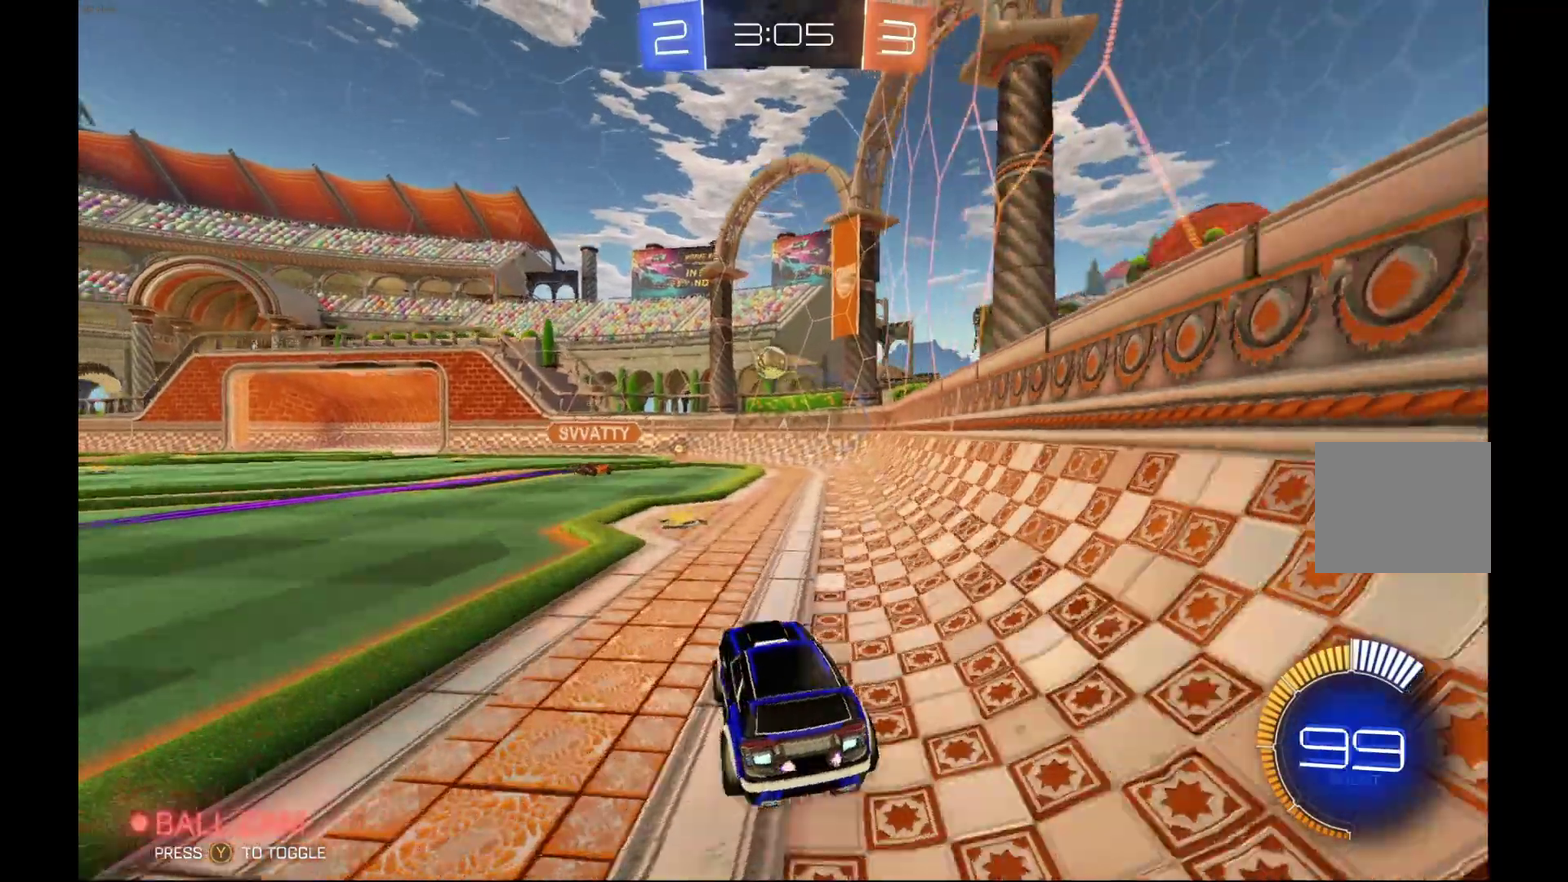
{"buttons": ["R2"], "left_stick": "left", "events": [[400, "left_stick", "left"], [433, "B", "up"]]}
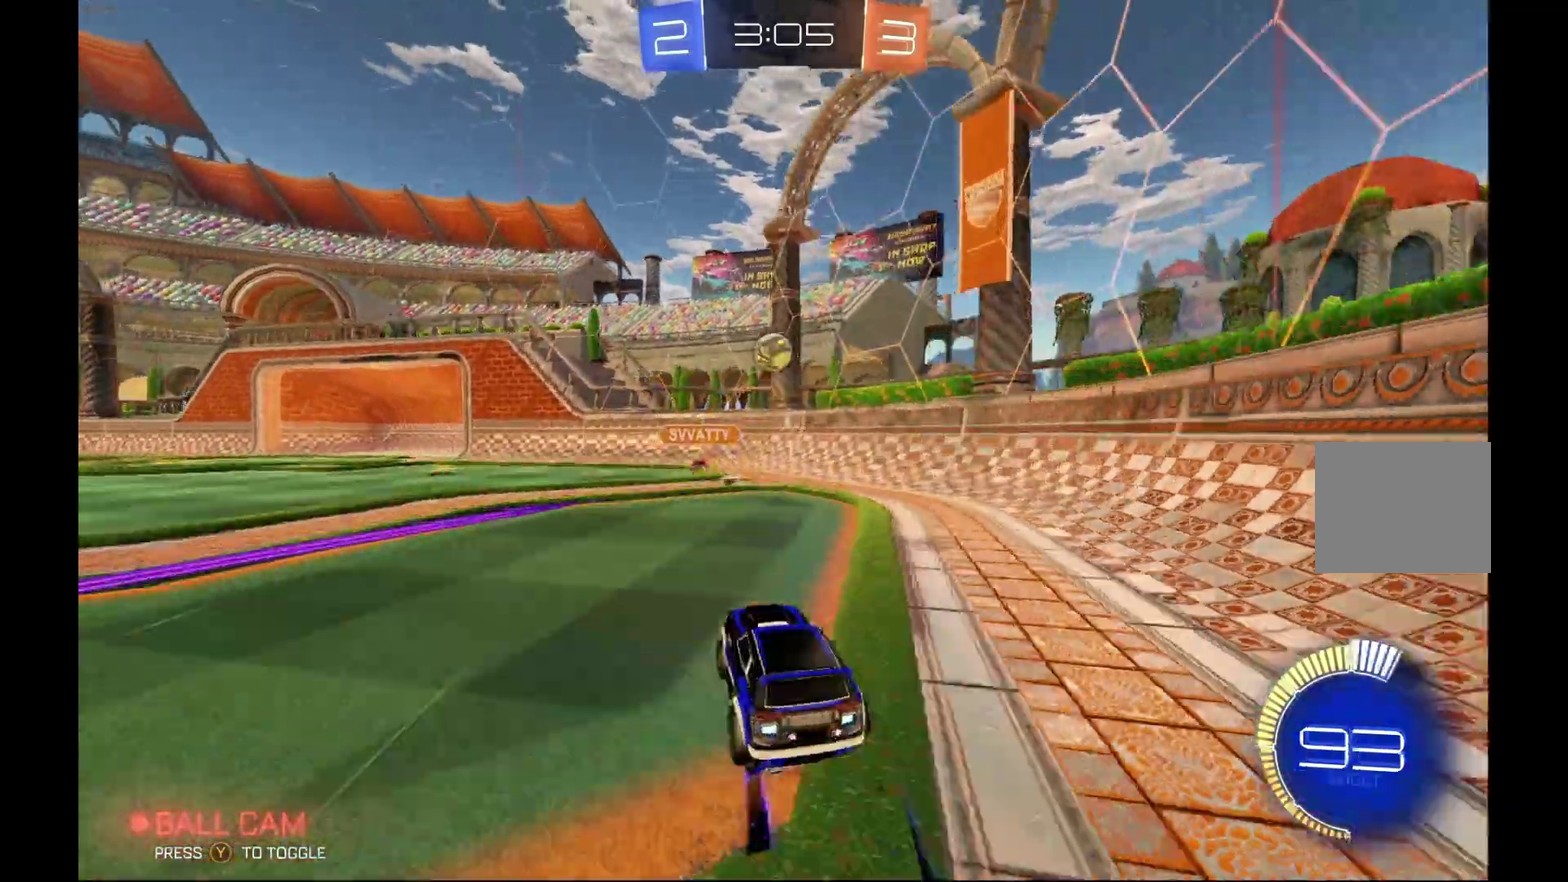
{"buttons": [], "left_stick": "center", "events": [[67, "left_stick", "center"], [233, "R2", "up"]]}